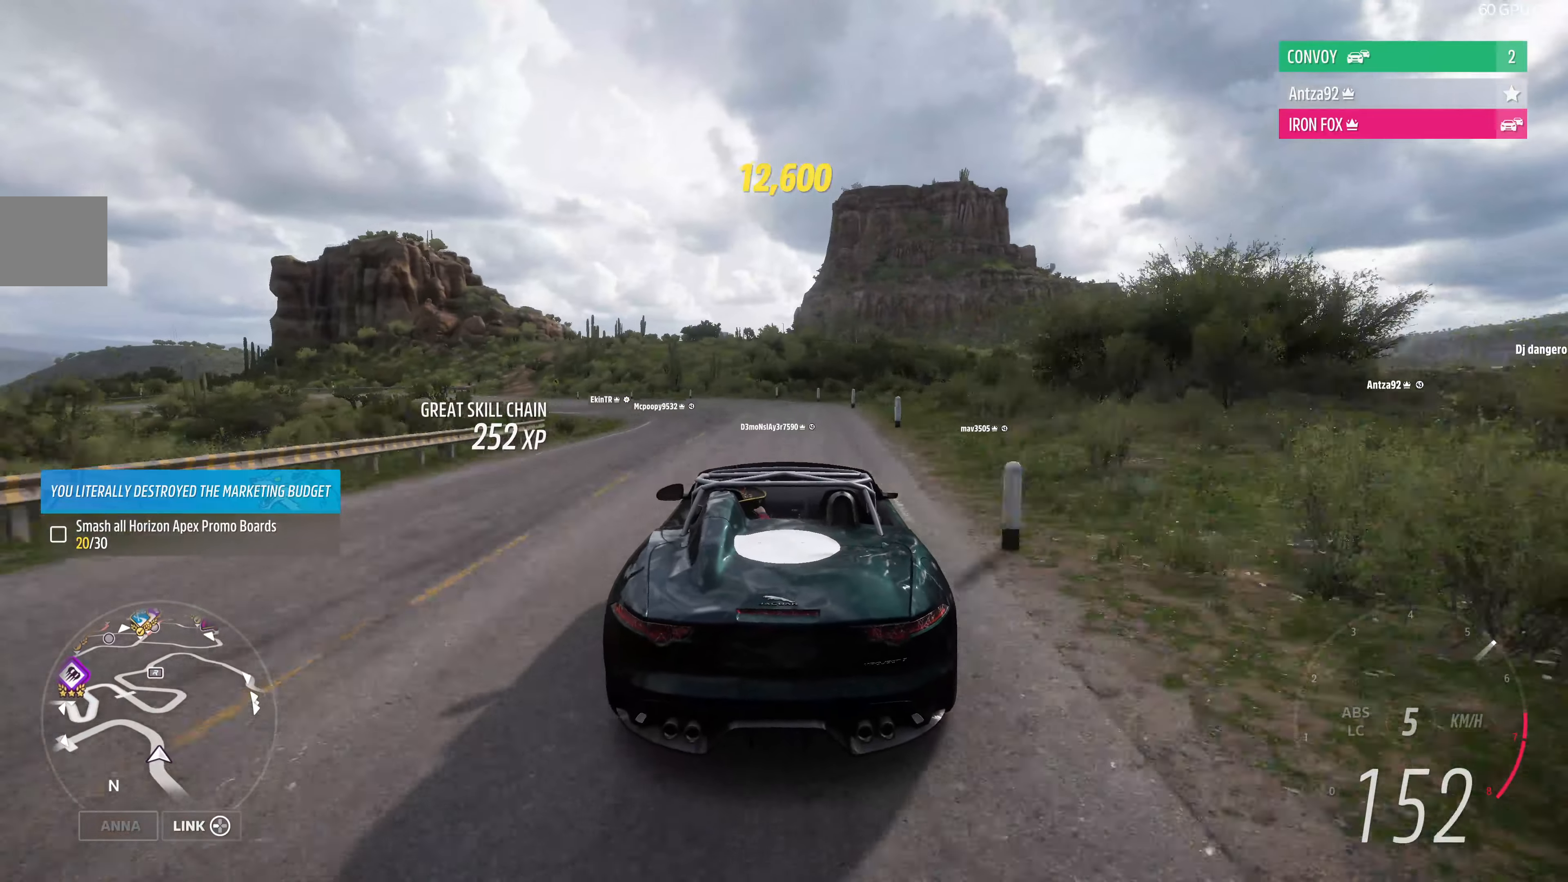
Gameplay with a controller (PlayStation layout); each line is a JSON object with the inputs held at the frame after it. "events" lists button and stick changes between this image and that frame as [ms after this image, input, new state], when the widget could be followed in between.
{"buttons": ["R2"], "left_stick": "center", "right_stick": "center", "events": [[300, "left_stick", "center"]]}
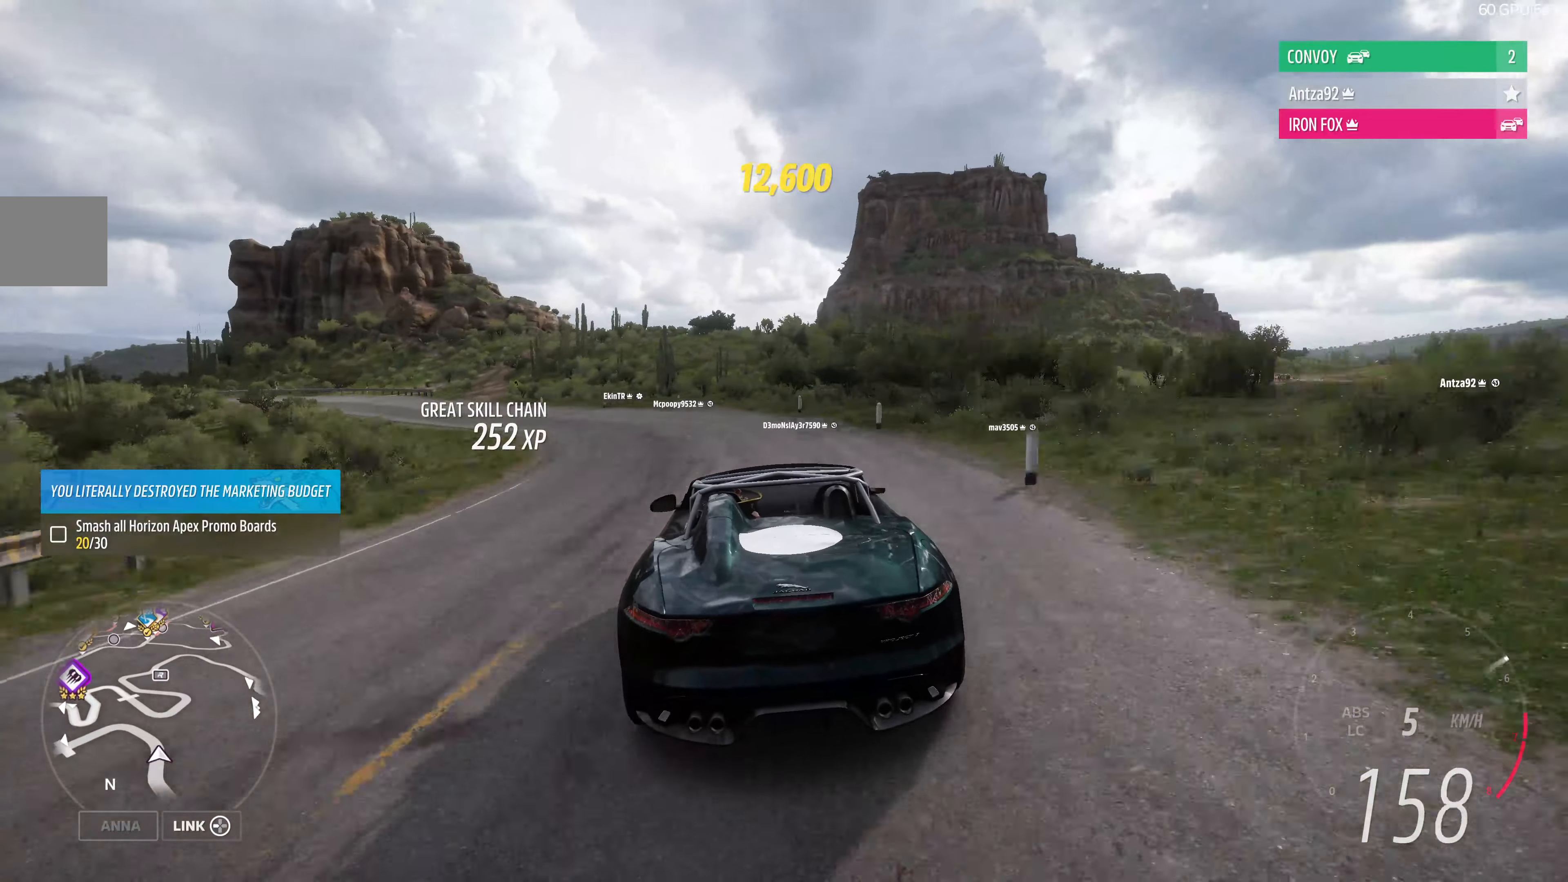
{"buttons": ["R2"], "left_stick": "center", "right_stick": "center", "events": []}
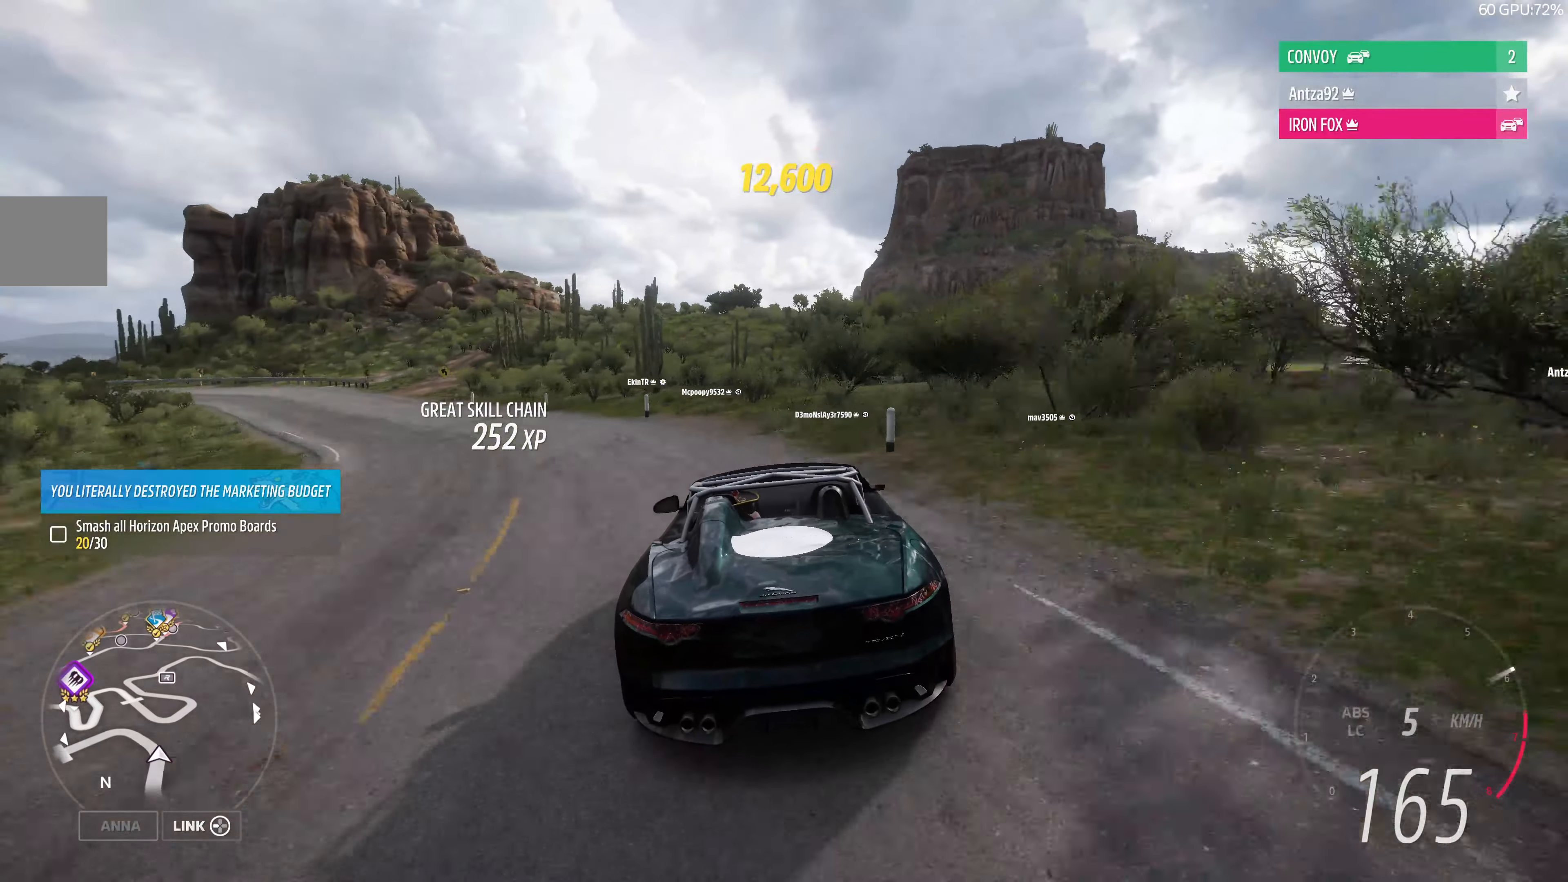
{"buttons": [], "left_stick": "center", "right_stick": "center", "events": [[100, "left_stick", "right"], [333, "left_stick", "center"], [467, "R2", "up"]]}
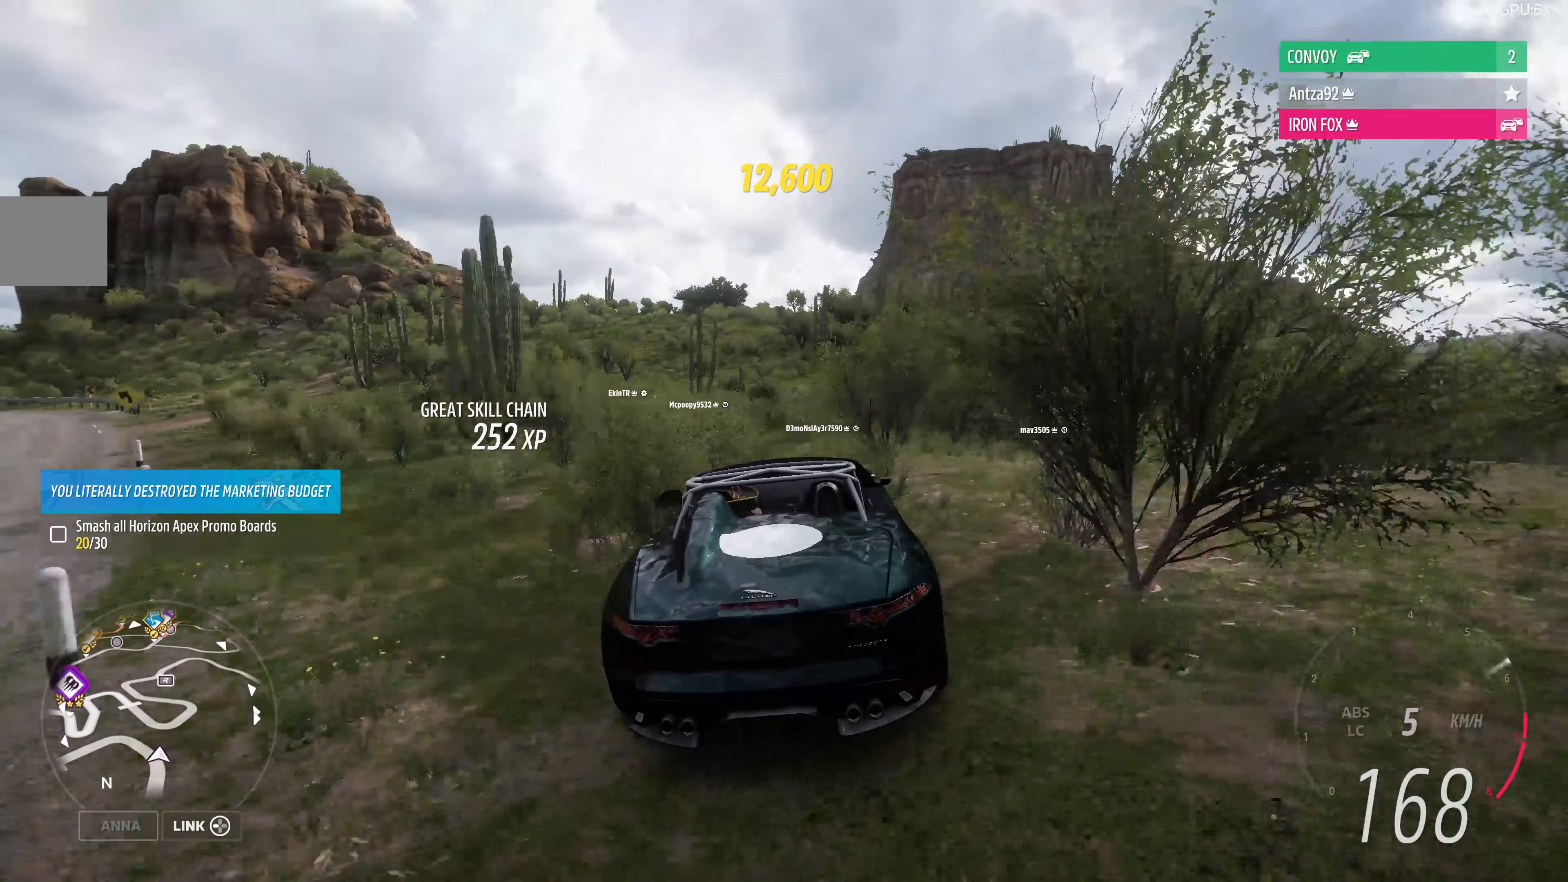
{"buttons": [], "left_stick": "up", "right_stick": "center", "events": [[100, "left_stick", "up-right"], [167, "R2", "down"], [400, "left_stick", "up"], [433, "R2", "up"]]}
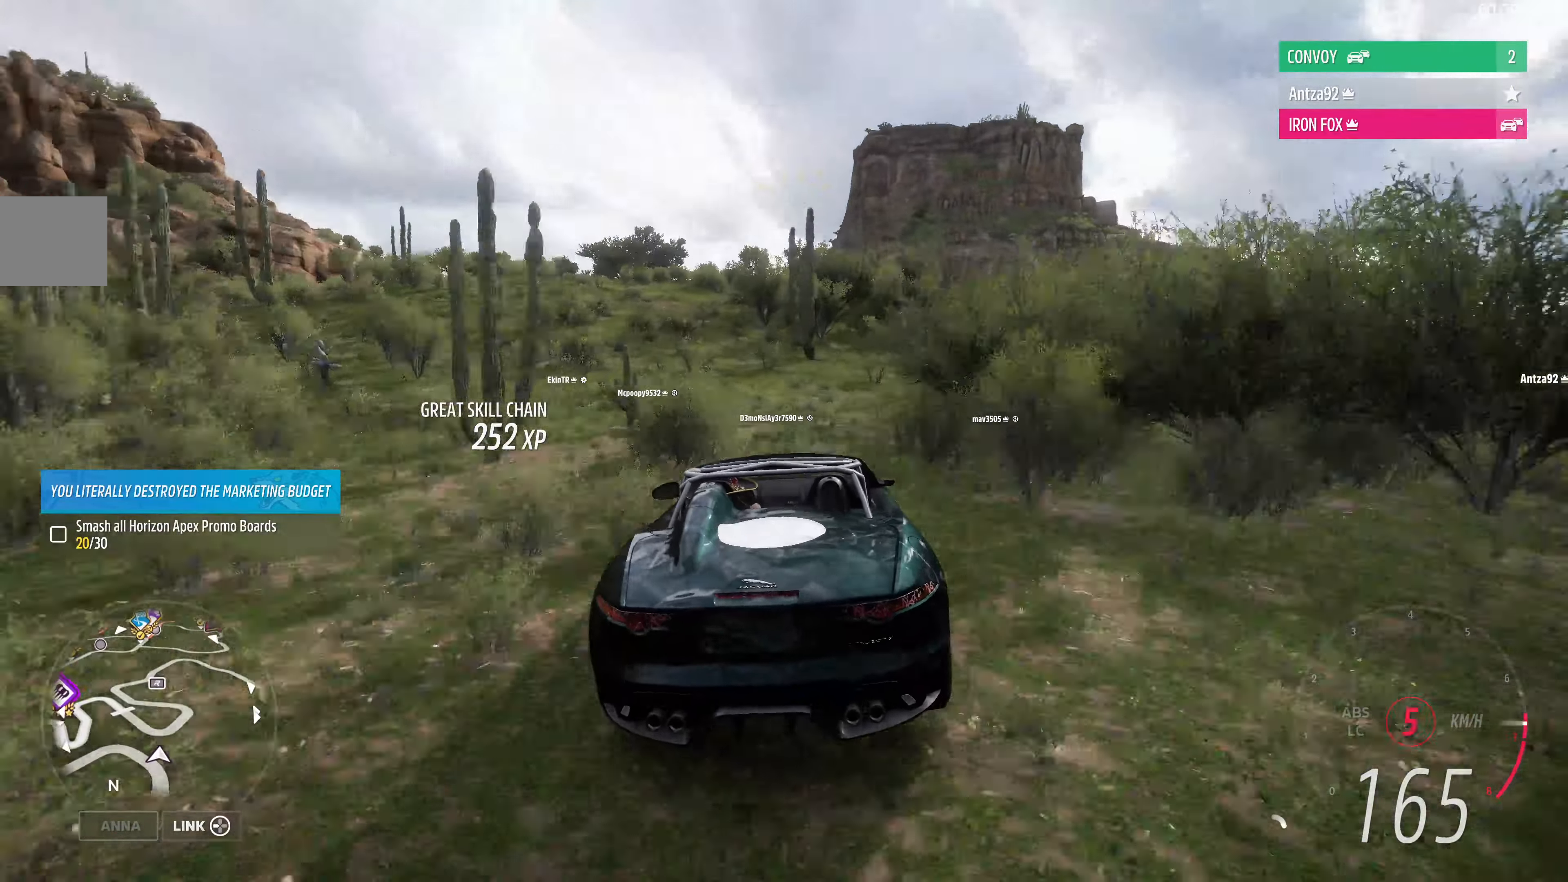
{"buttons": [], "left_stick": "center", "right_stick": "center", "events": [[67, "left_stick", "center"]]}
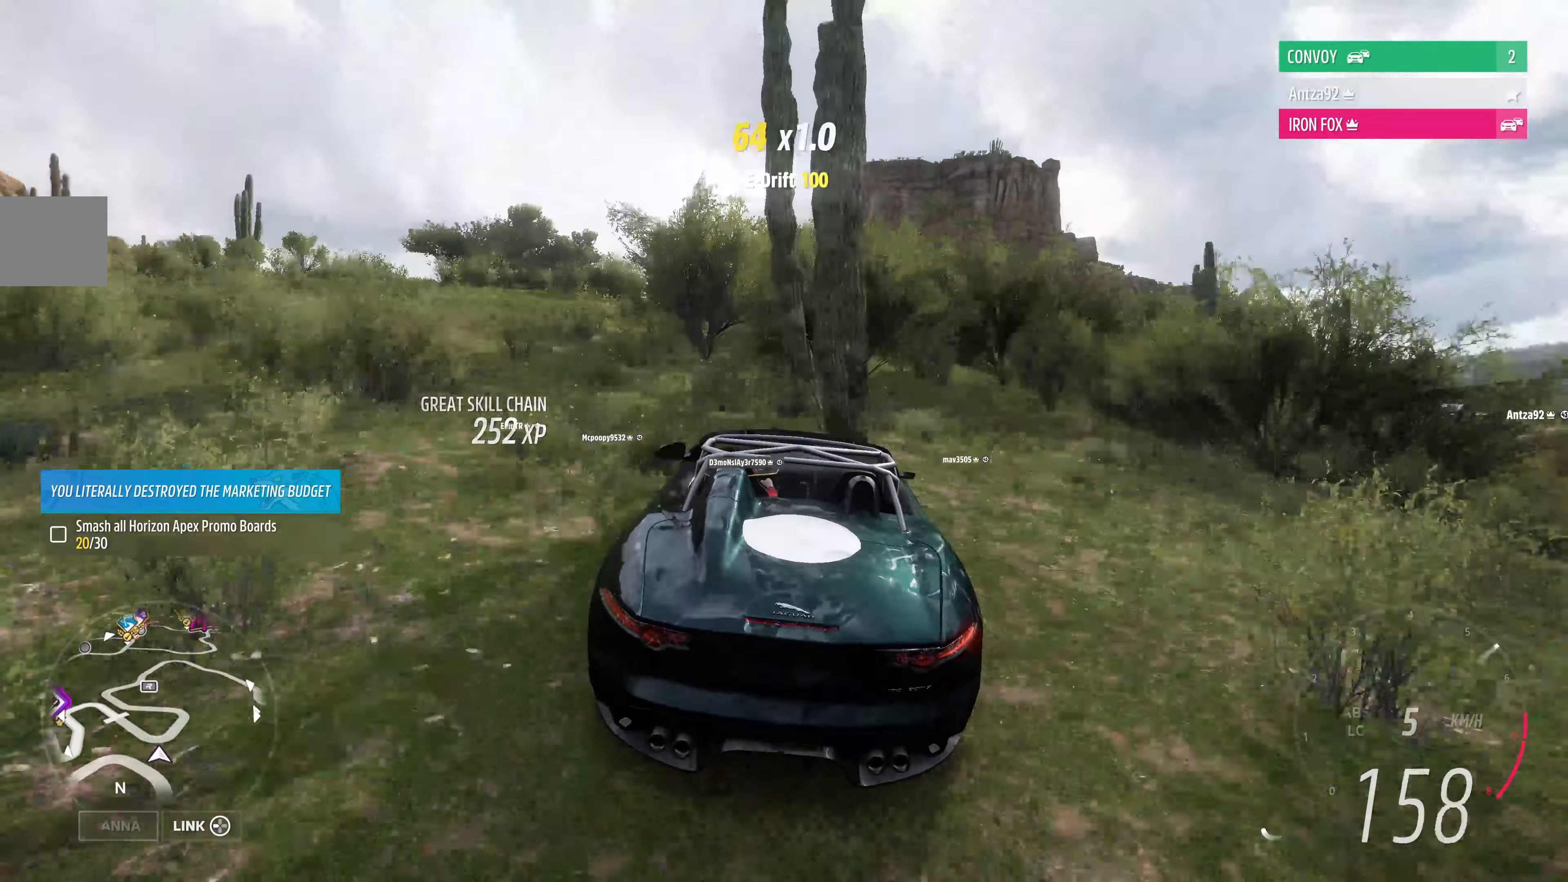
{"buttons": [], "left_stick": "center", "right_stick": "center", "events": []}
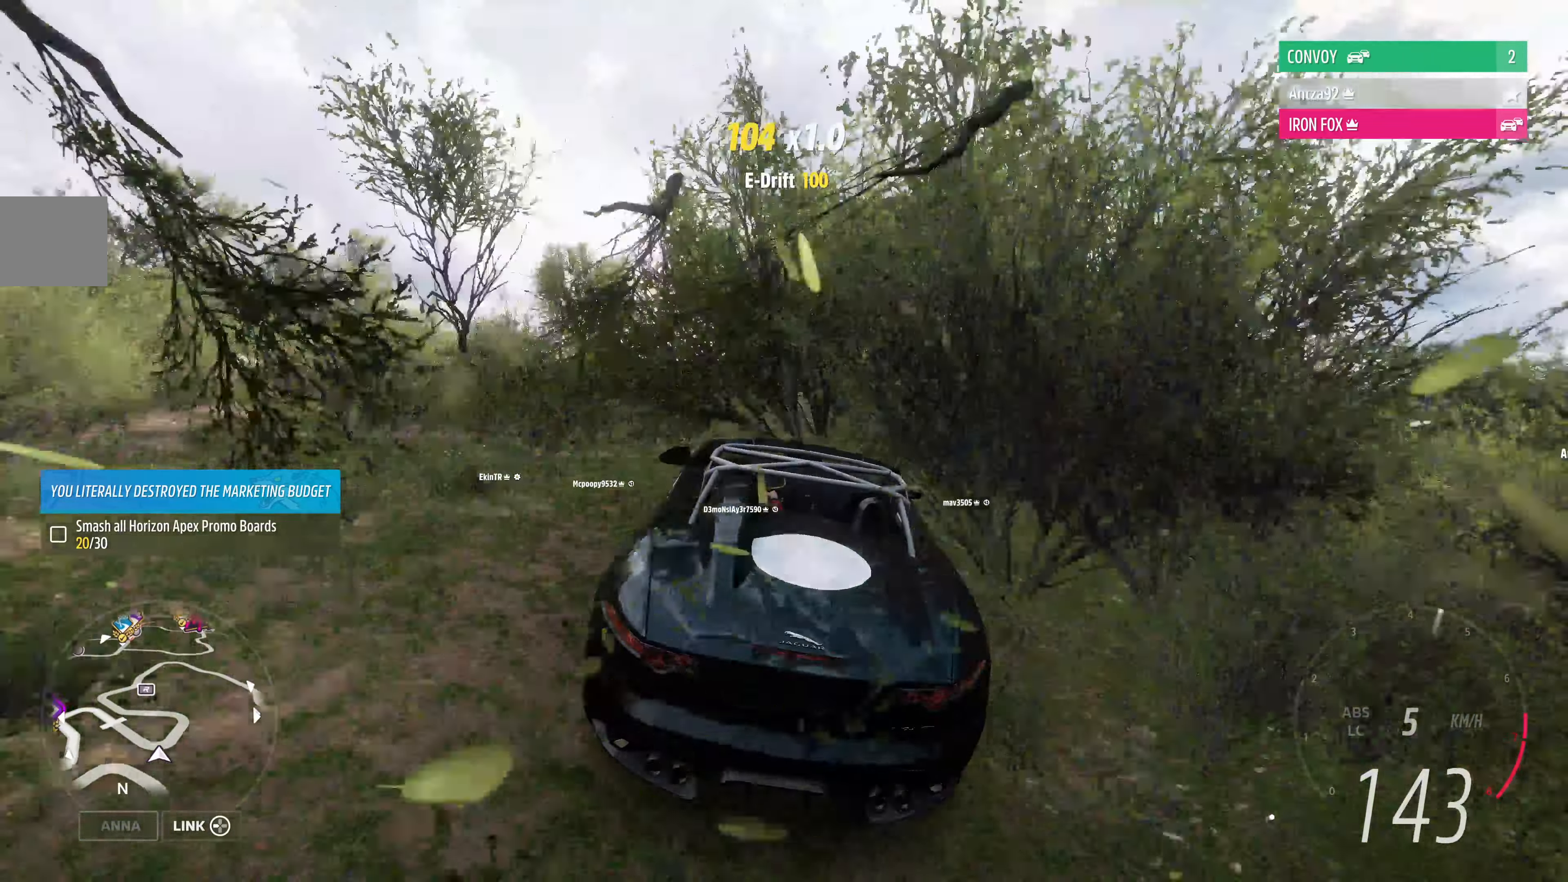
{"buttons": [], "left_stick": "right", "right_stick": "up", "events": [[67, "left_stick", "right"], [467, "right_stick", "up"]]}
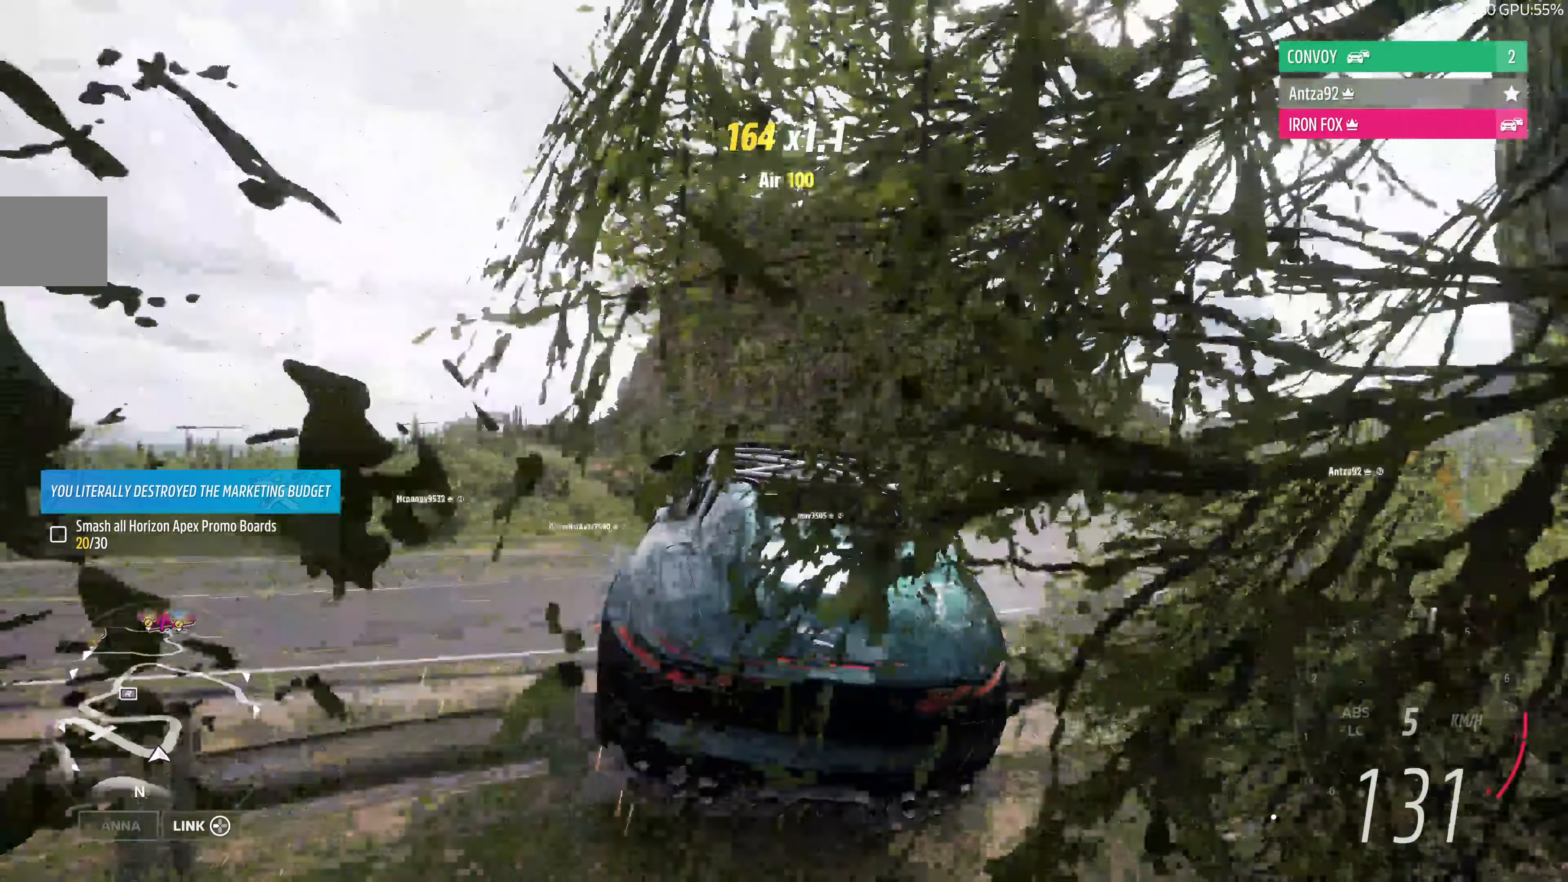
{"buttons": [], "left_stick": "center", "right_stick": "up", "events": [[67, "left_stick", "center"]]}
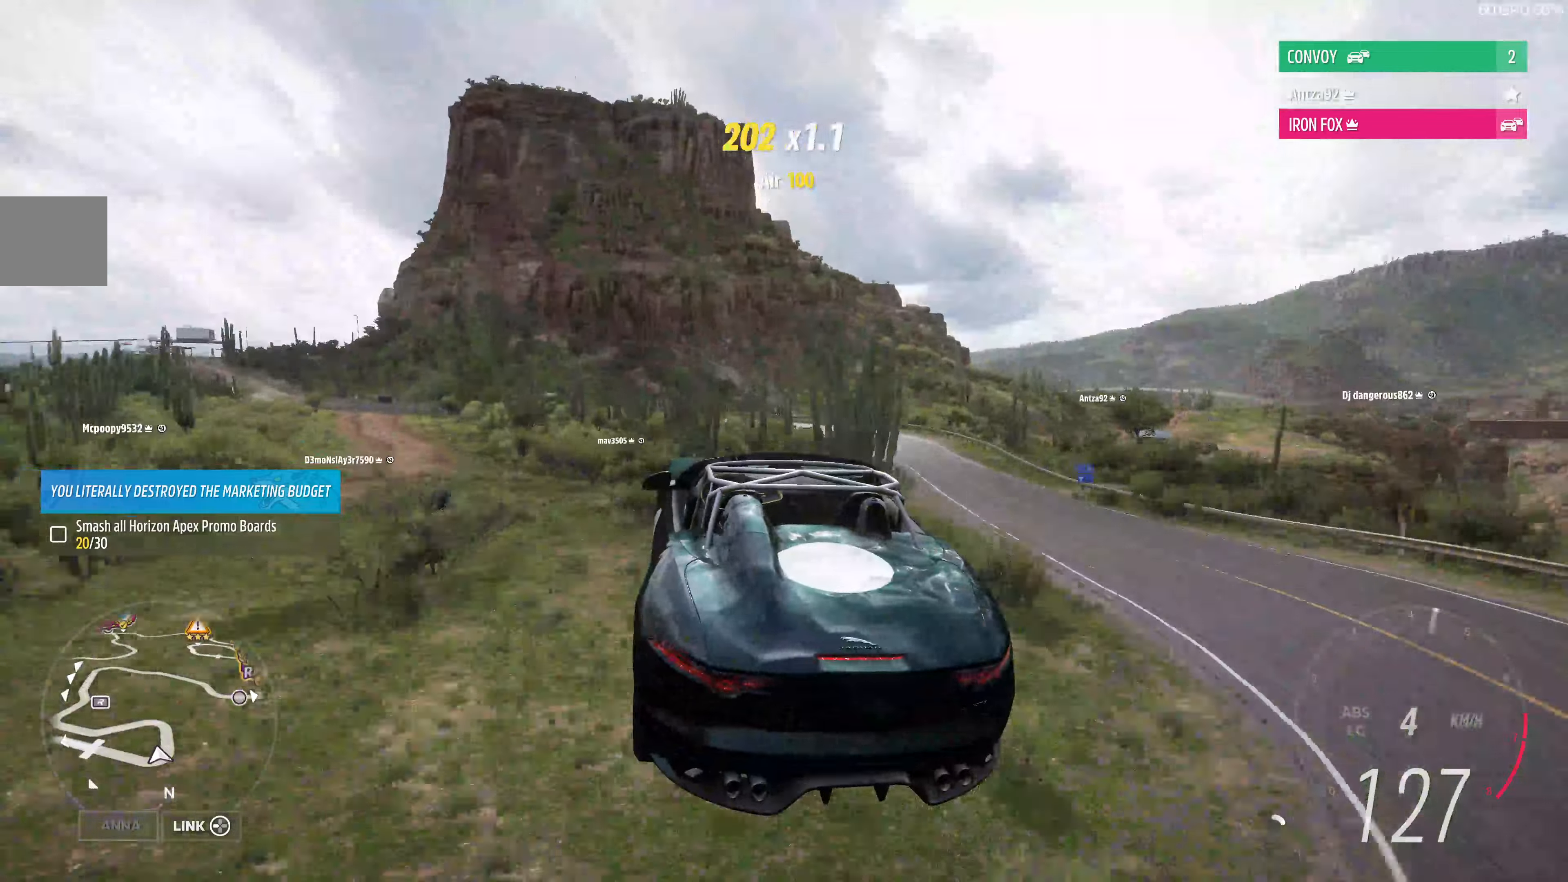
{"buttons": [], "left_stick": "up-left", "right_stick": "up", "events": [[233, "left_stick", "up-left"]]}
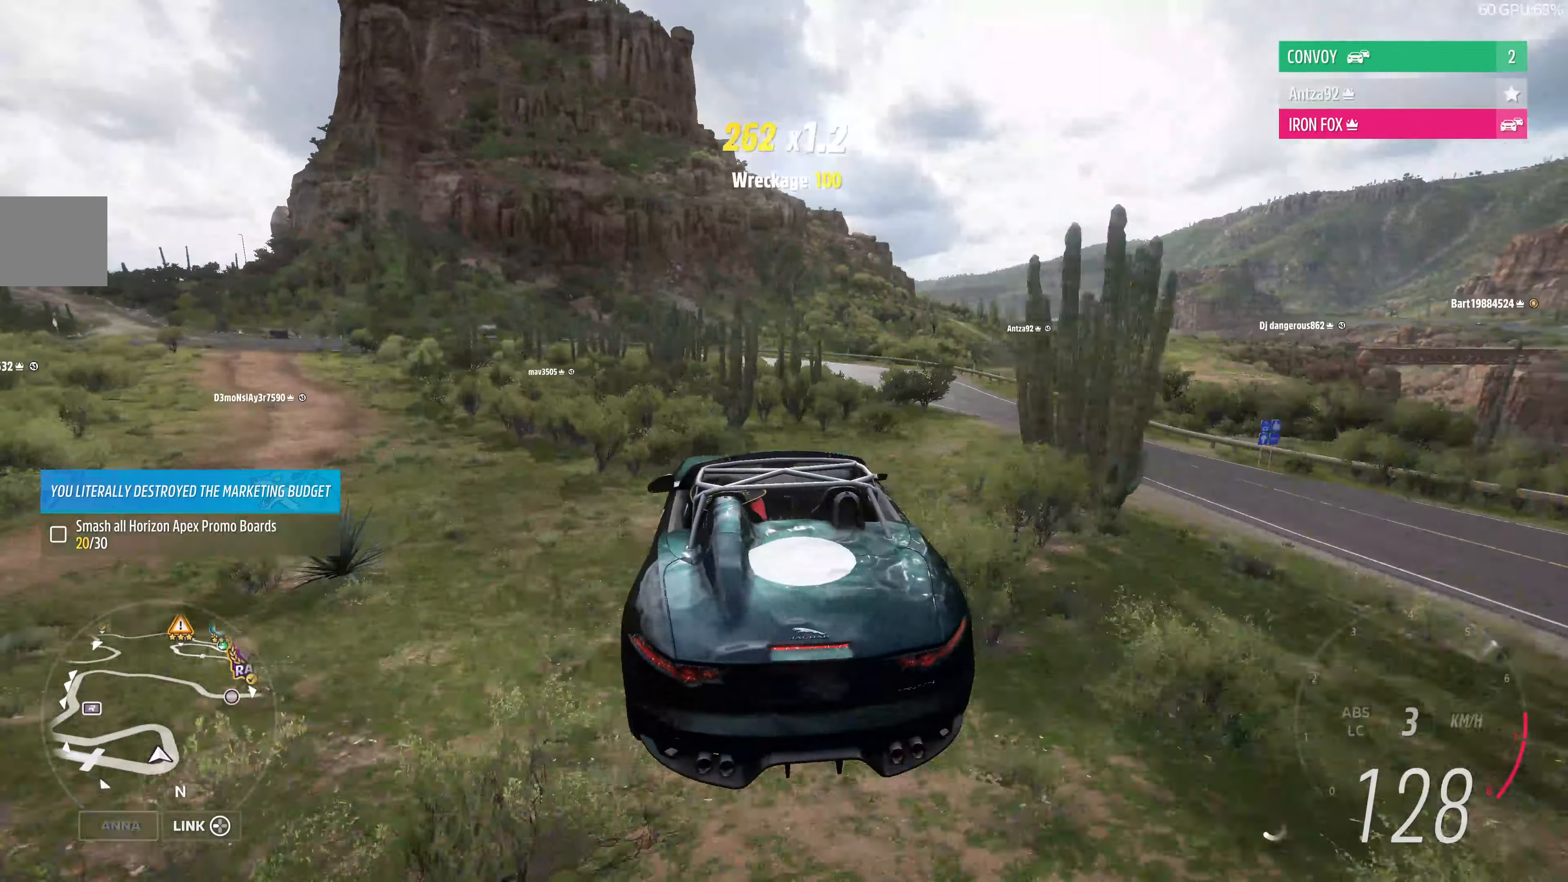
{"buttons": [], "left_stick": "left", "right_stick": "up", "events": [[300, "left_stick", "left"]]}
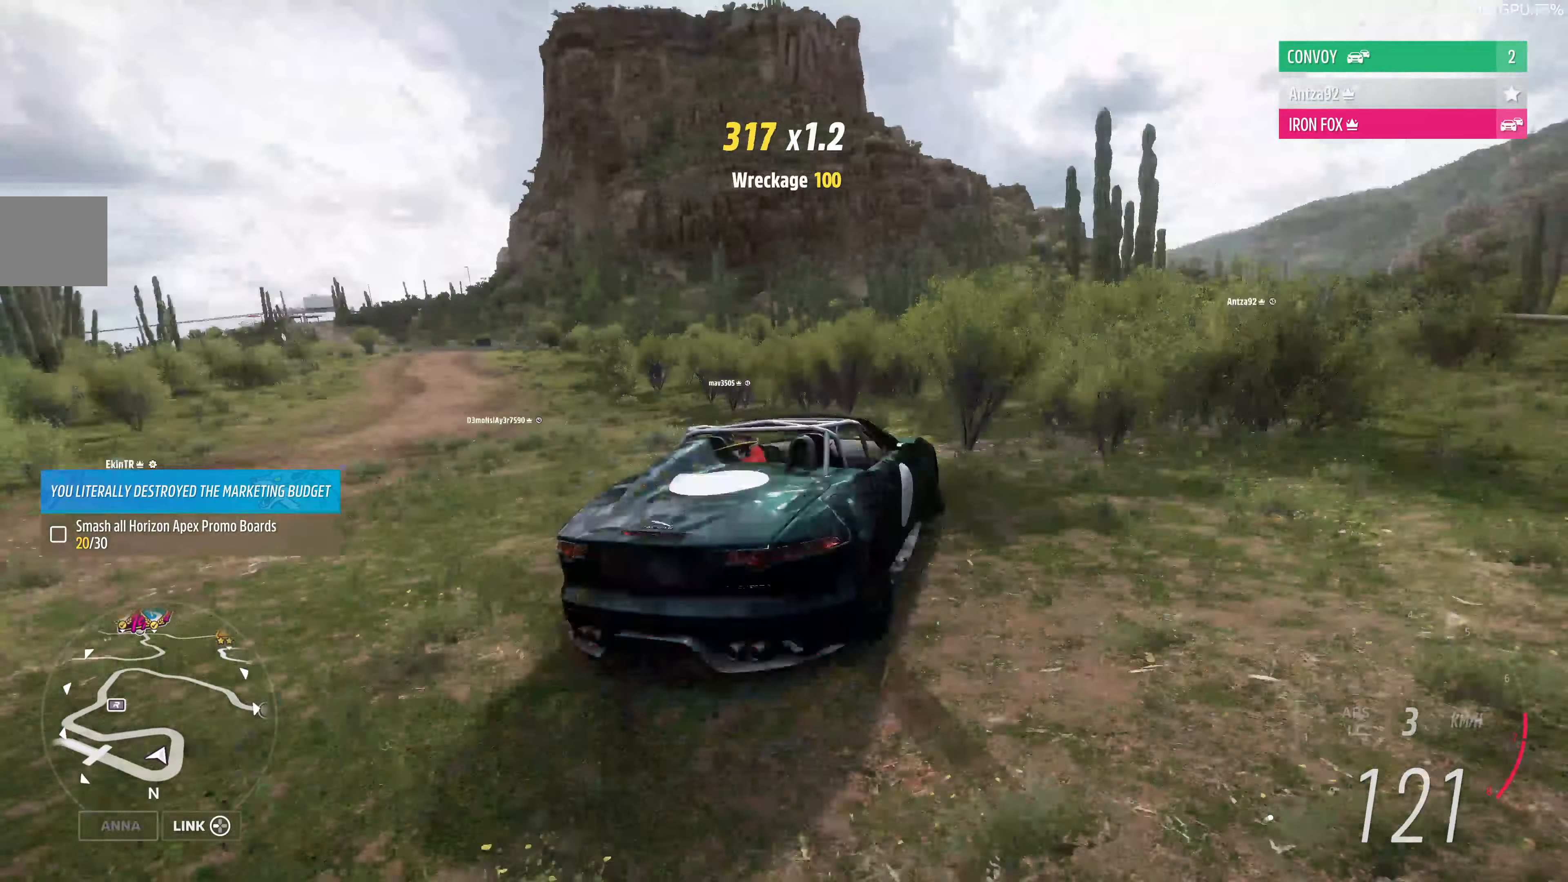
{"buttons": [], "left_stick": "left", "right_stick": "up", "events": []}
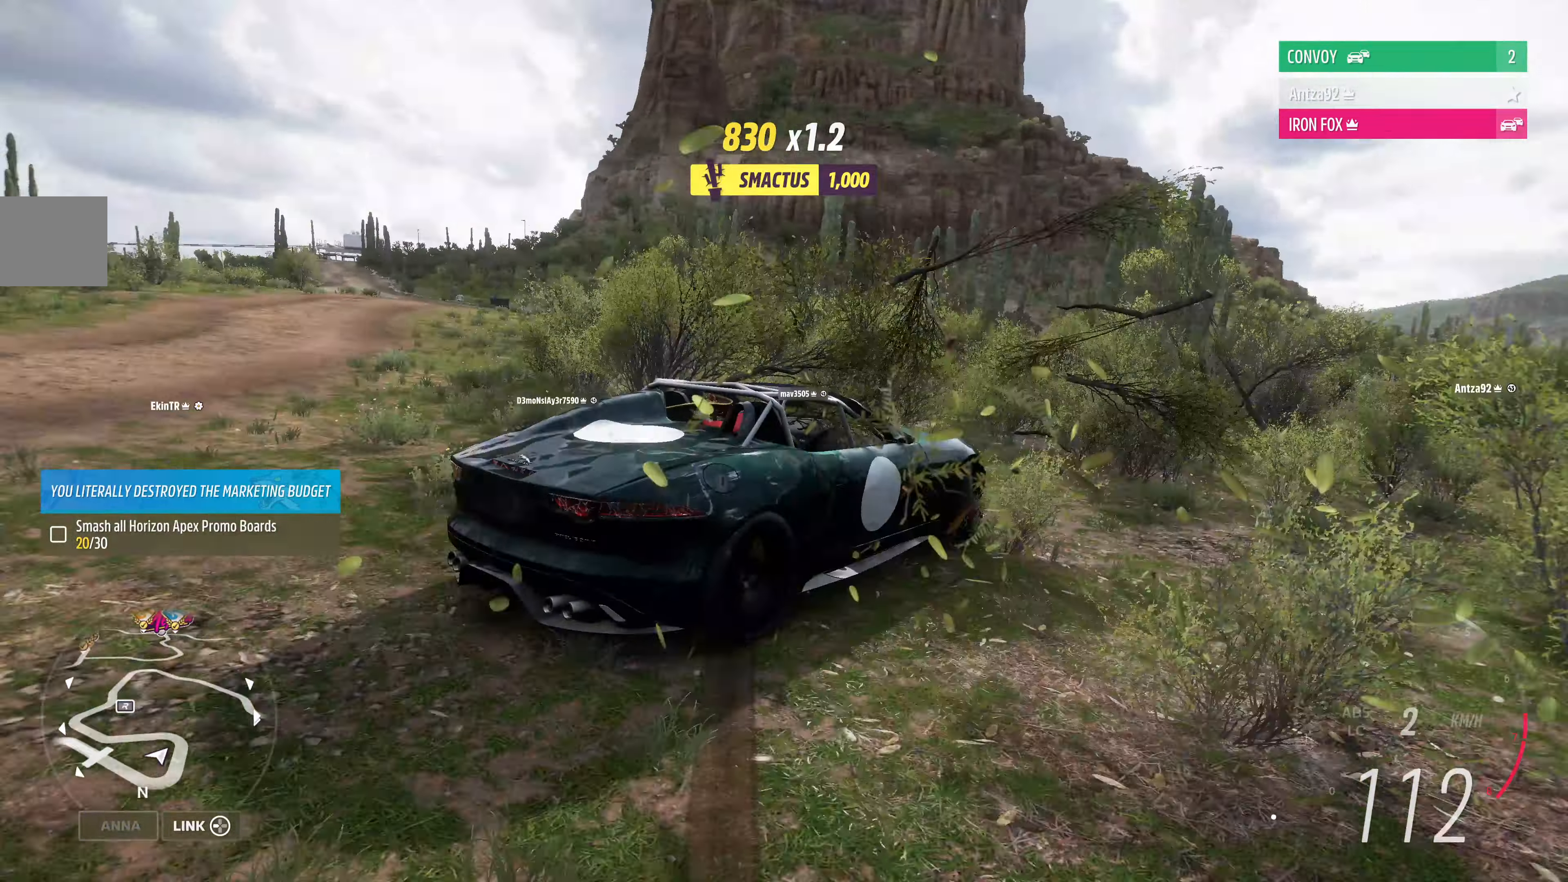
{"buttons": [], "left_stick": "left", "right_stick": "up", "events": []}
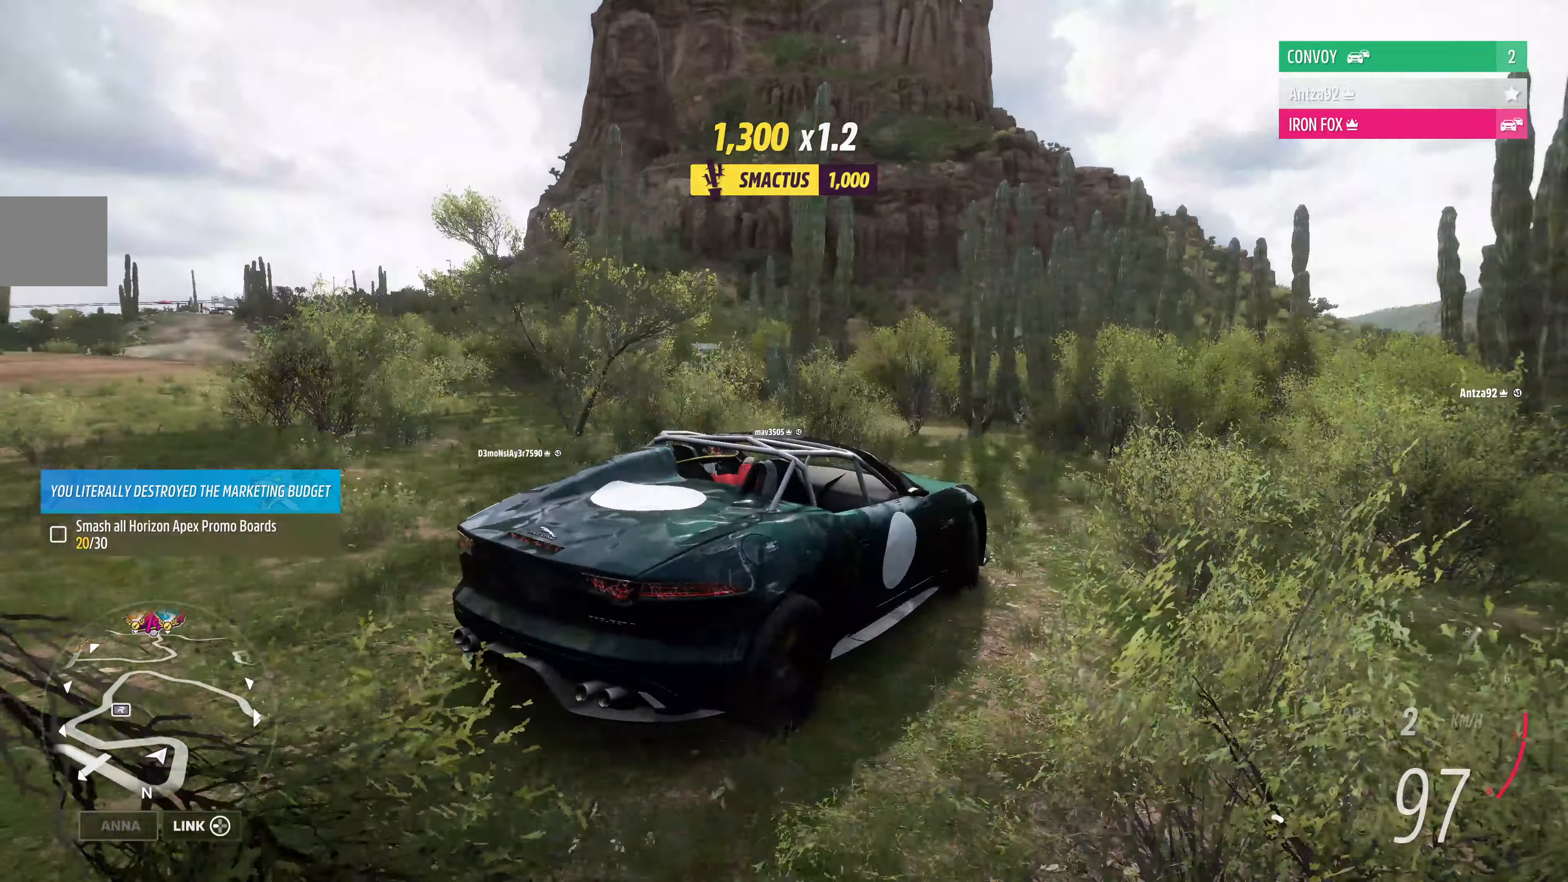
{"buttons": [], "left_stick": "center", "right_stick": "up", "events": [[466, "left_stick", "center"]]}
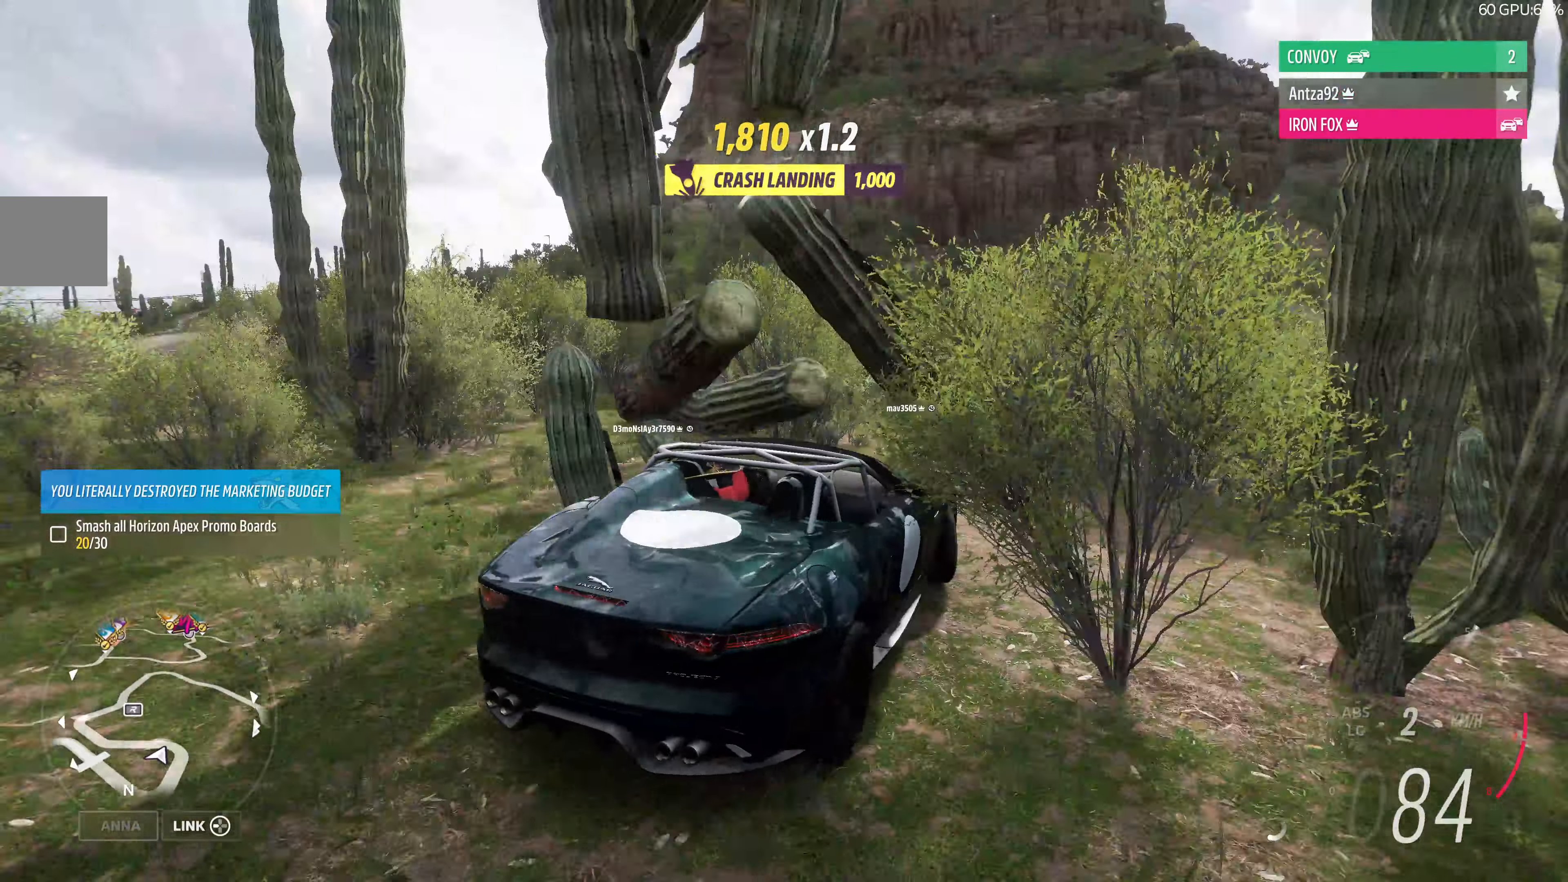
{"buttons": [], "left_stick": "center", "right_stick": "up", "events": []}
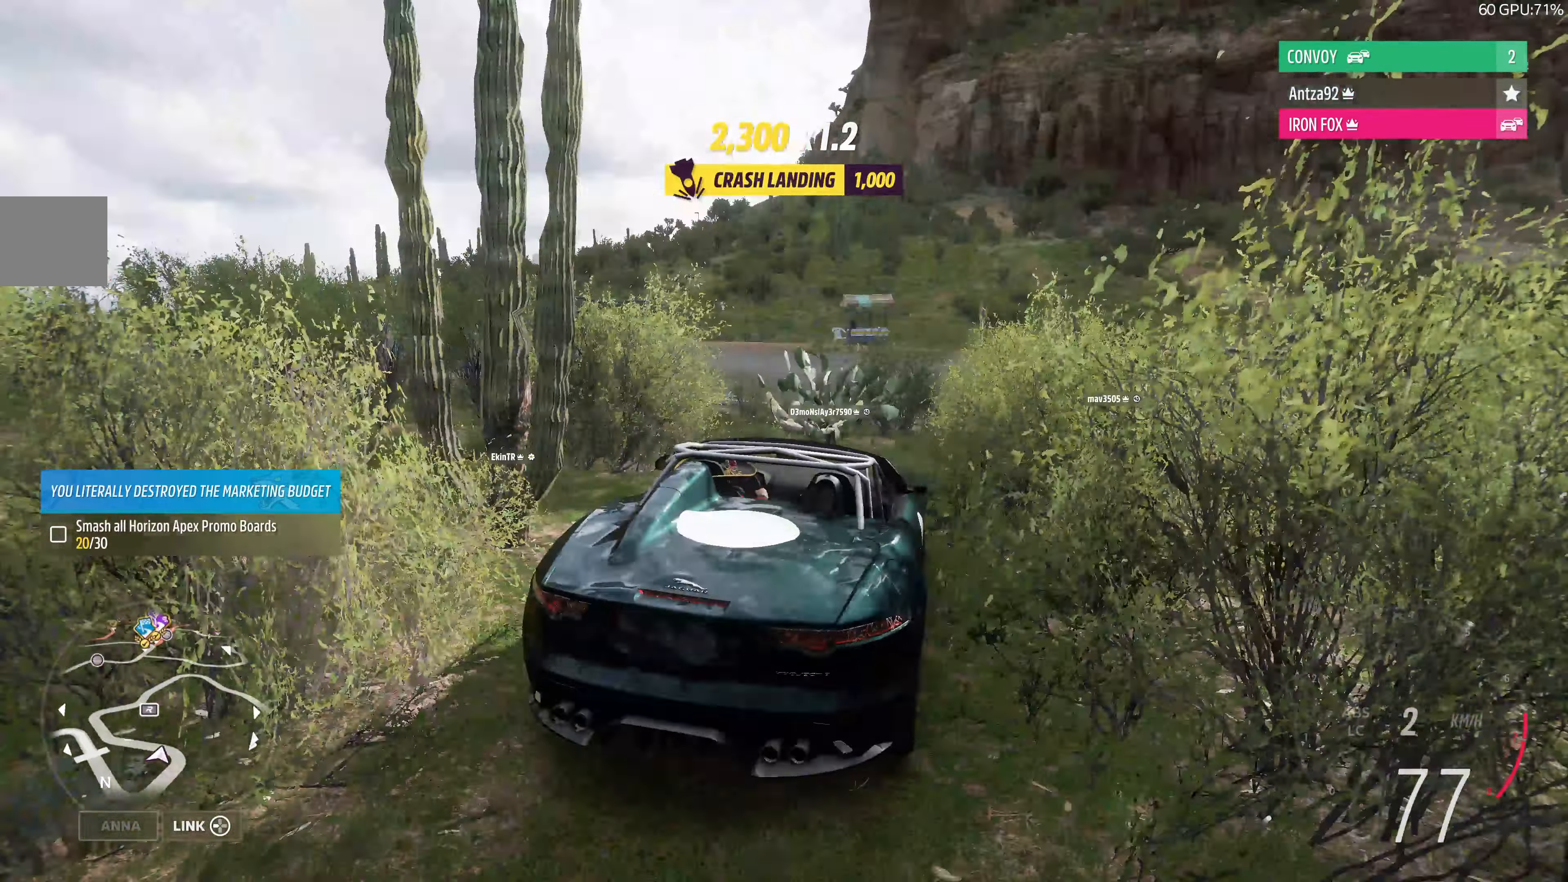
{"buttons": [], "left_stick": "left", "right_stick": "up", "events": [[166, "left_stick", "left"]]}
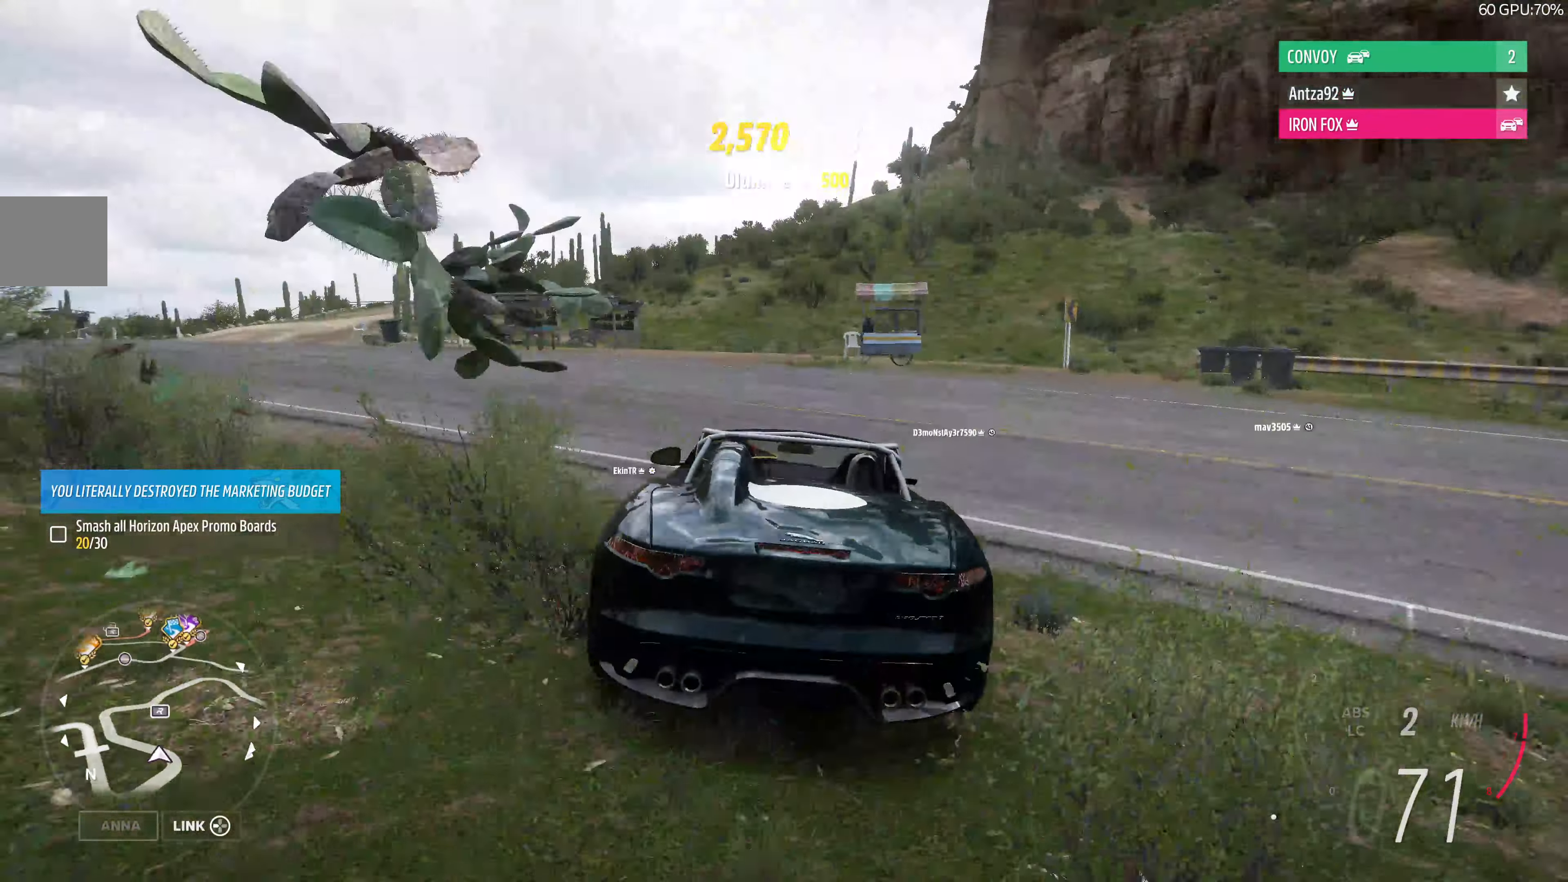
{"buttons": [], "left_stick": "left", "right_stick": "up", "events": []}
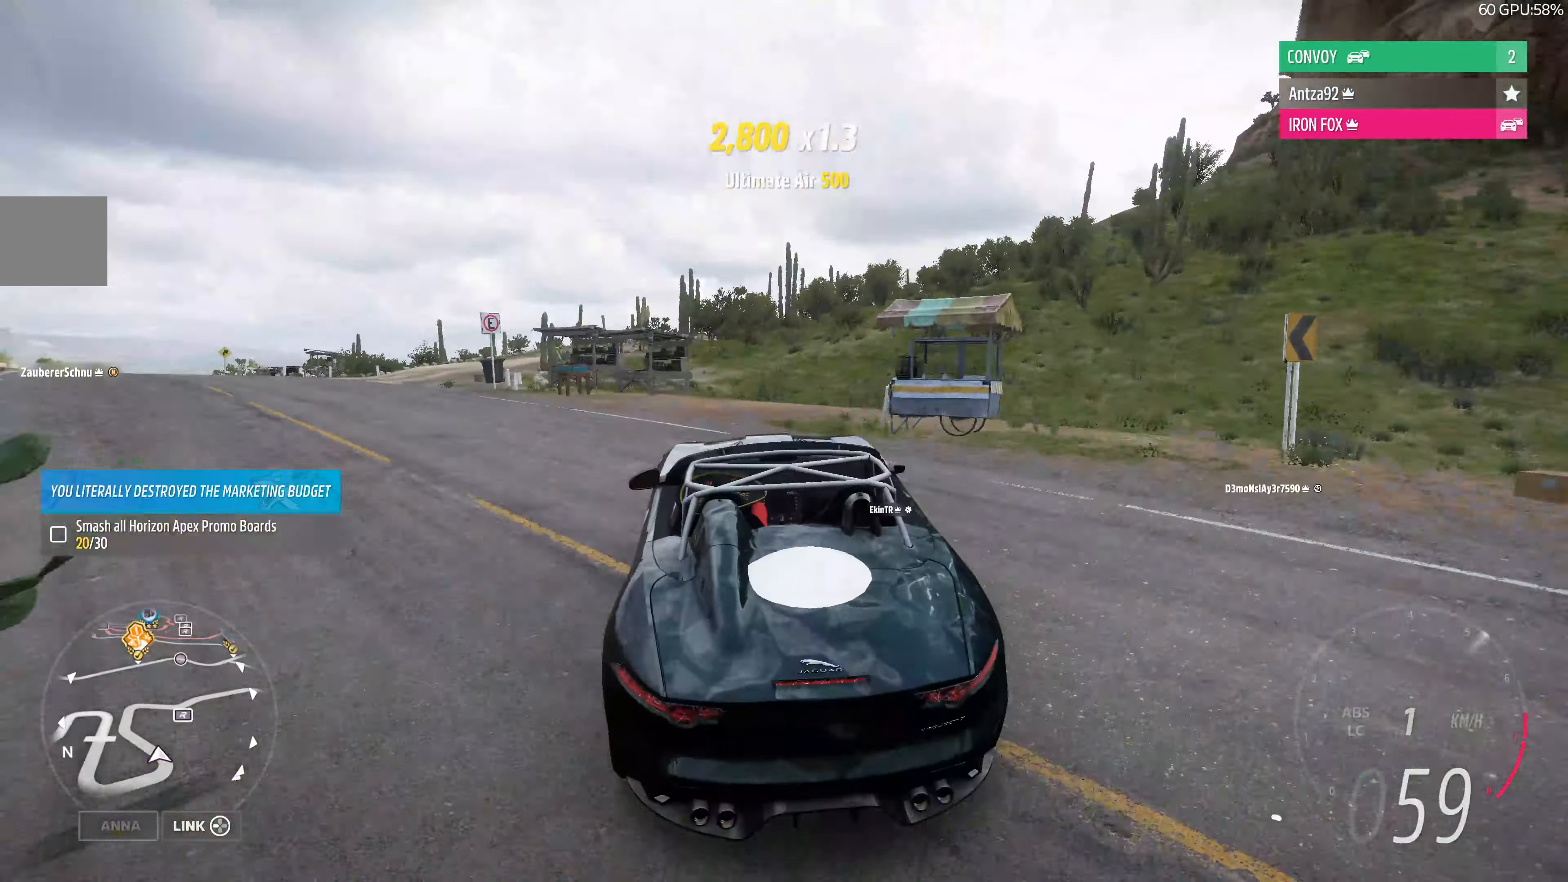
{"buttons": [], "left_stick": "center", "right_stick": "up", "events": [[400, "left_stick", "center"]]}
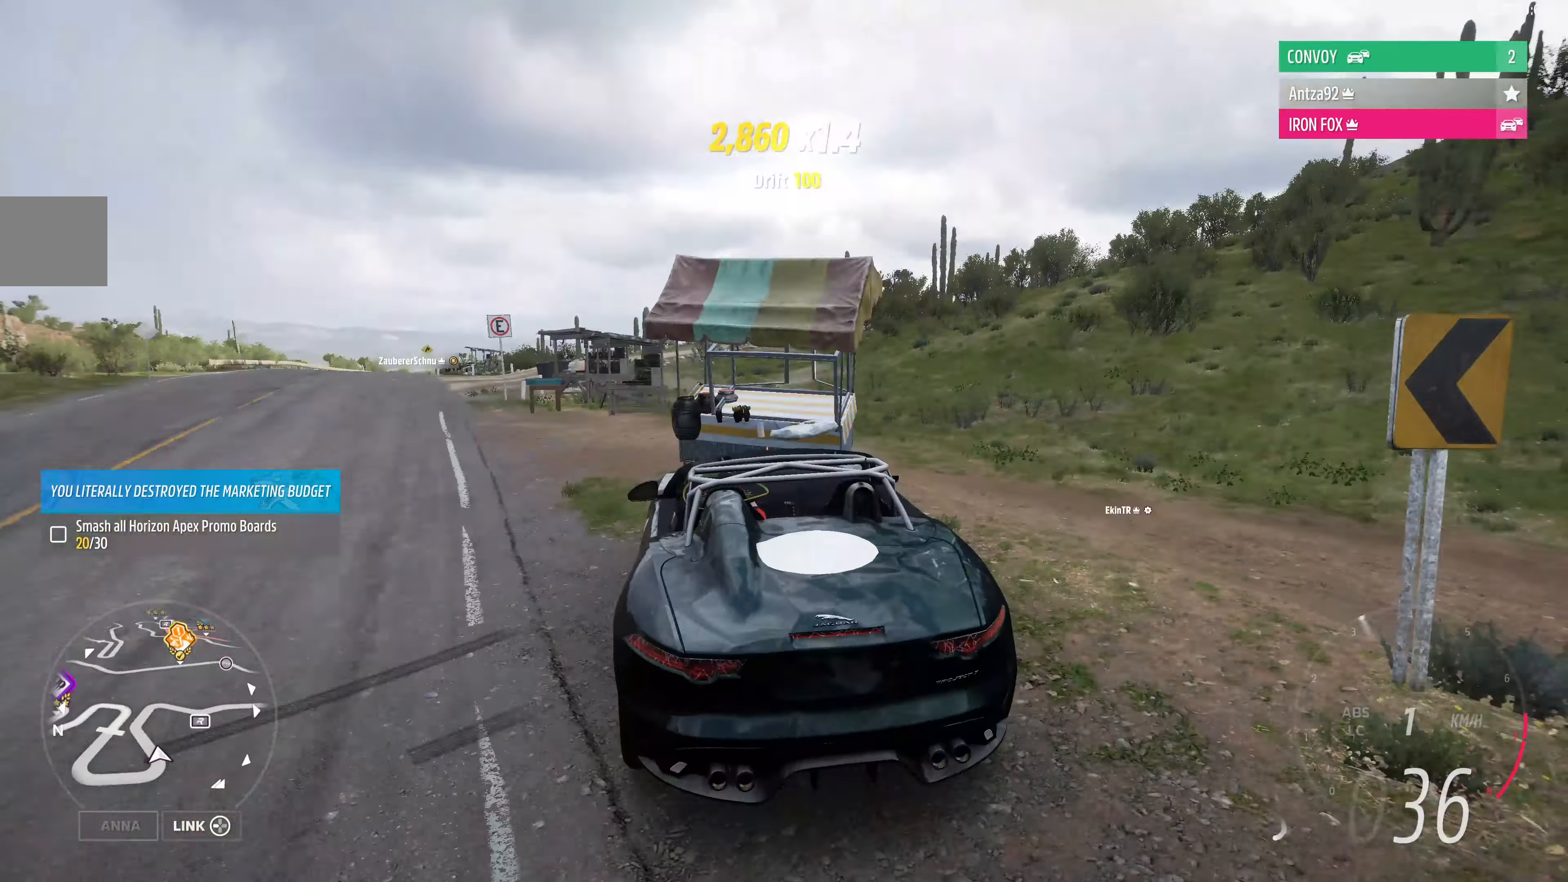
{"buttons": [], "left_stick": "right", "right_stick": "up", "events": [[466, "left_stick", "right"]]}
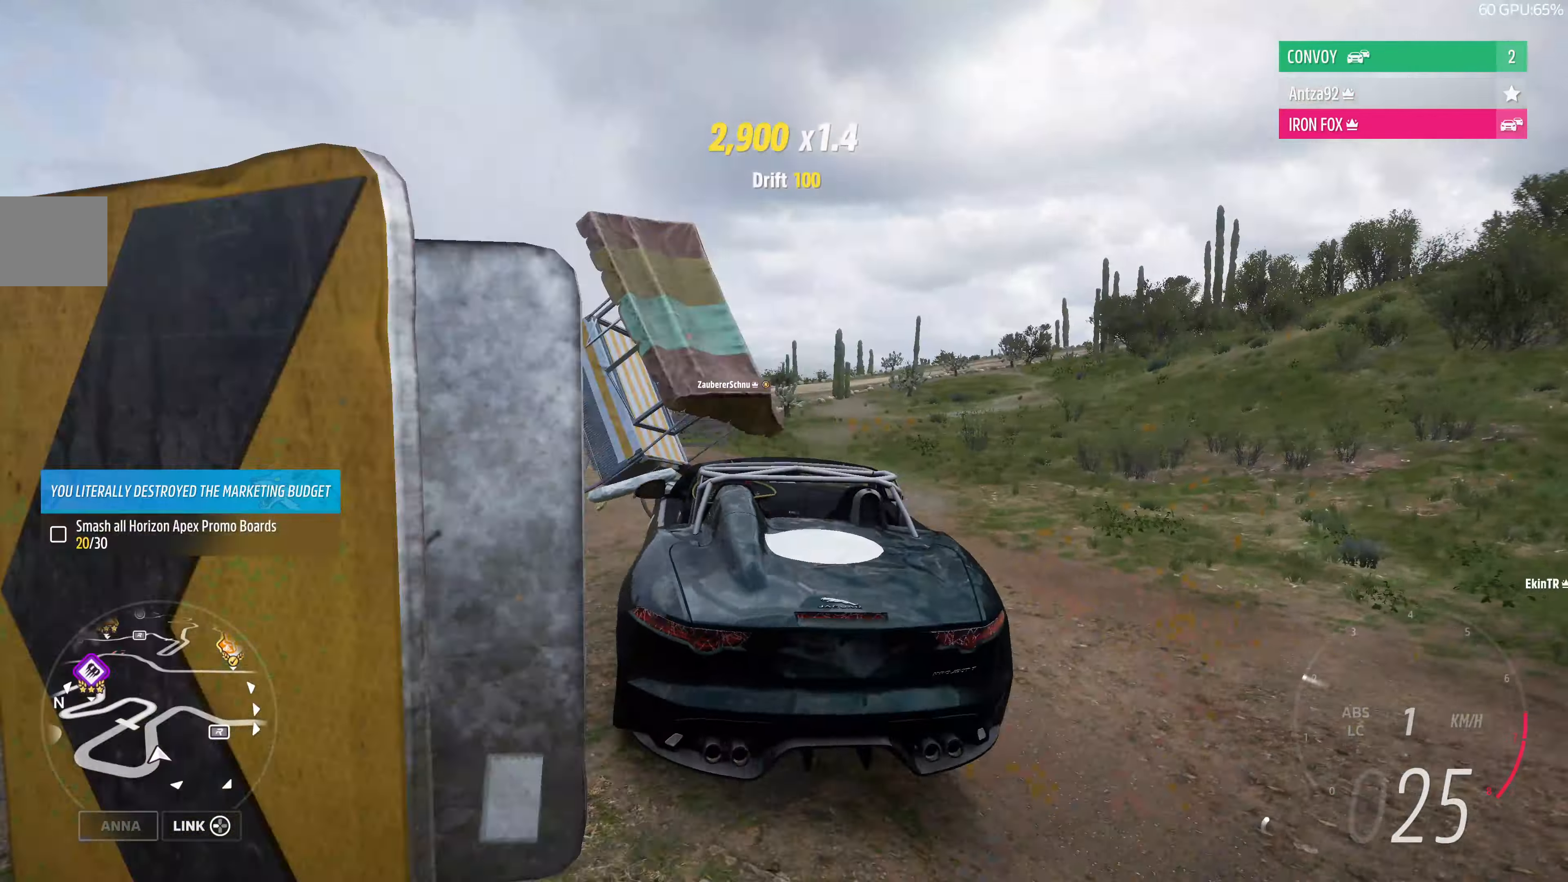
{"buttons": ["R2"], "left_stick": "up-right", "right_stick": "up", "events": [[100, "R2", "down"], [167, "left_stick", "up-right"], [267, "left_stick", "up"], [467, "left_stick", "up-right"]]}
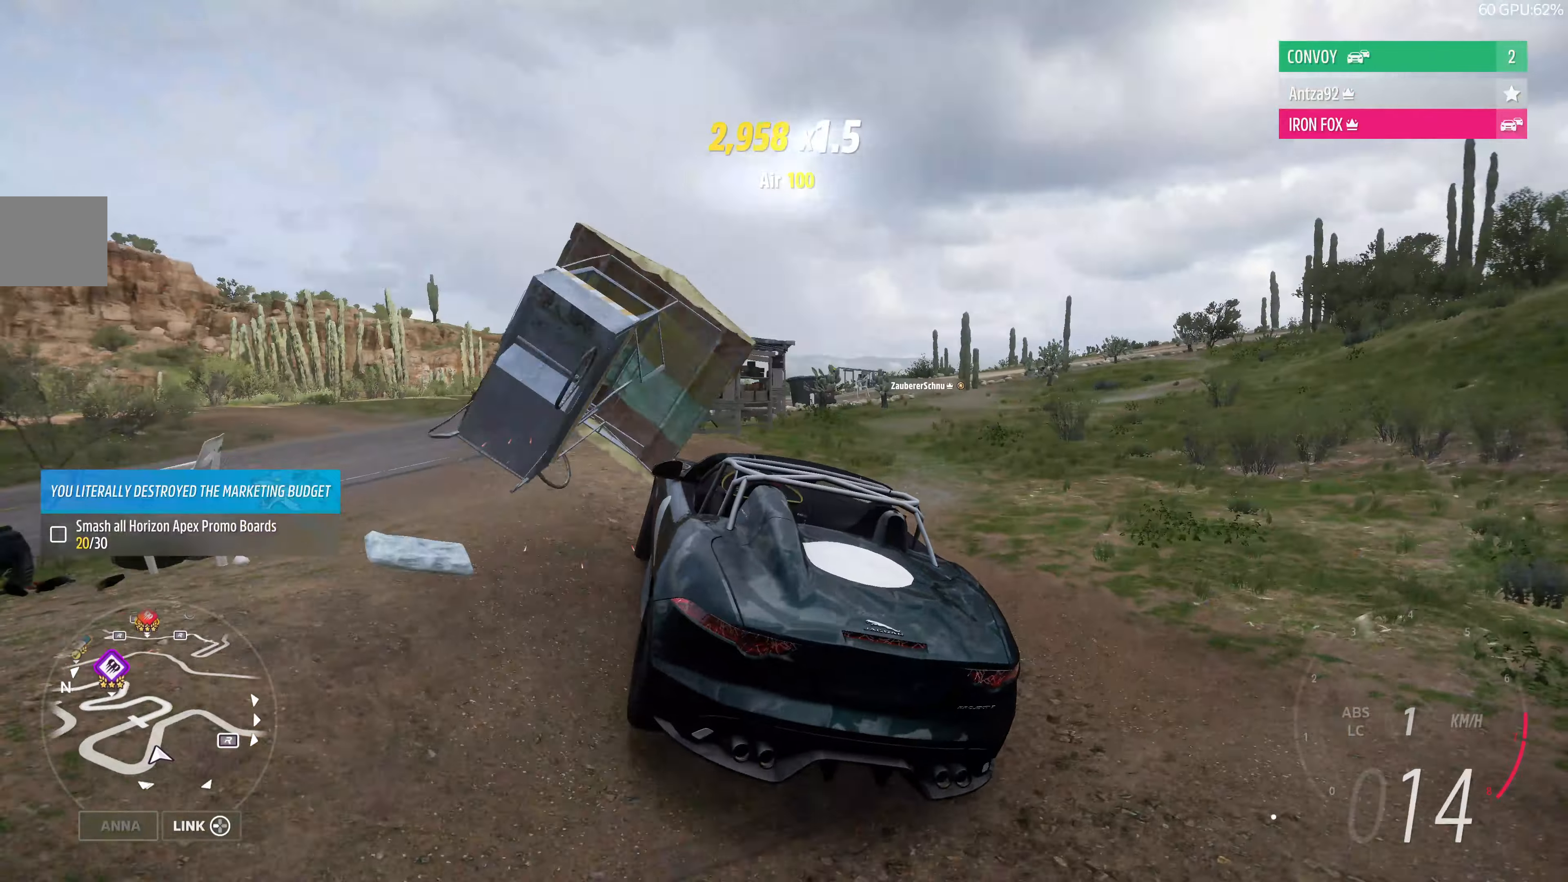
{"buttons": ["R2"], "left_stick": "up", "right_stick": "up", "events": [[234, "left_stick", "up"]]}
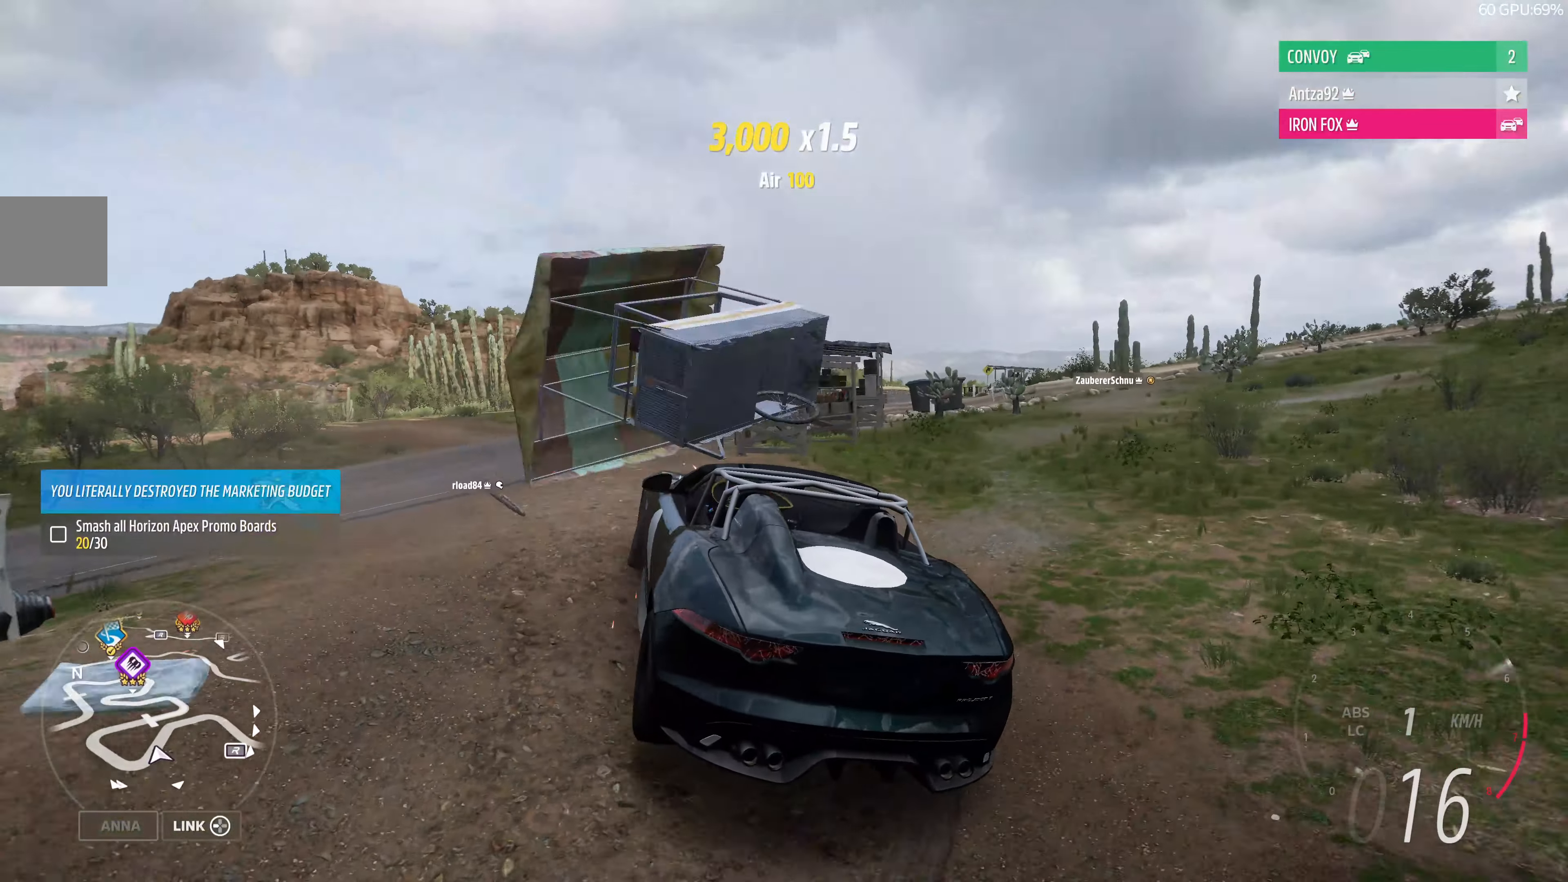
{"buttons": ["R2"], "left_stick": "up-right", "right_stick": "up", "events": [[300, "left_stick", "up-right"]]}
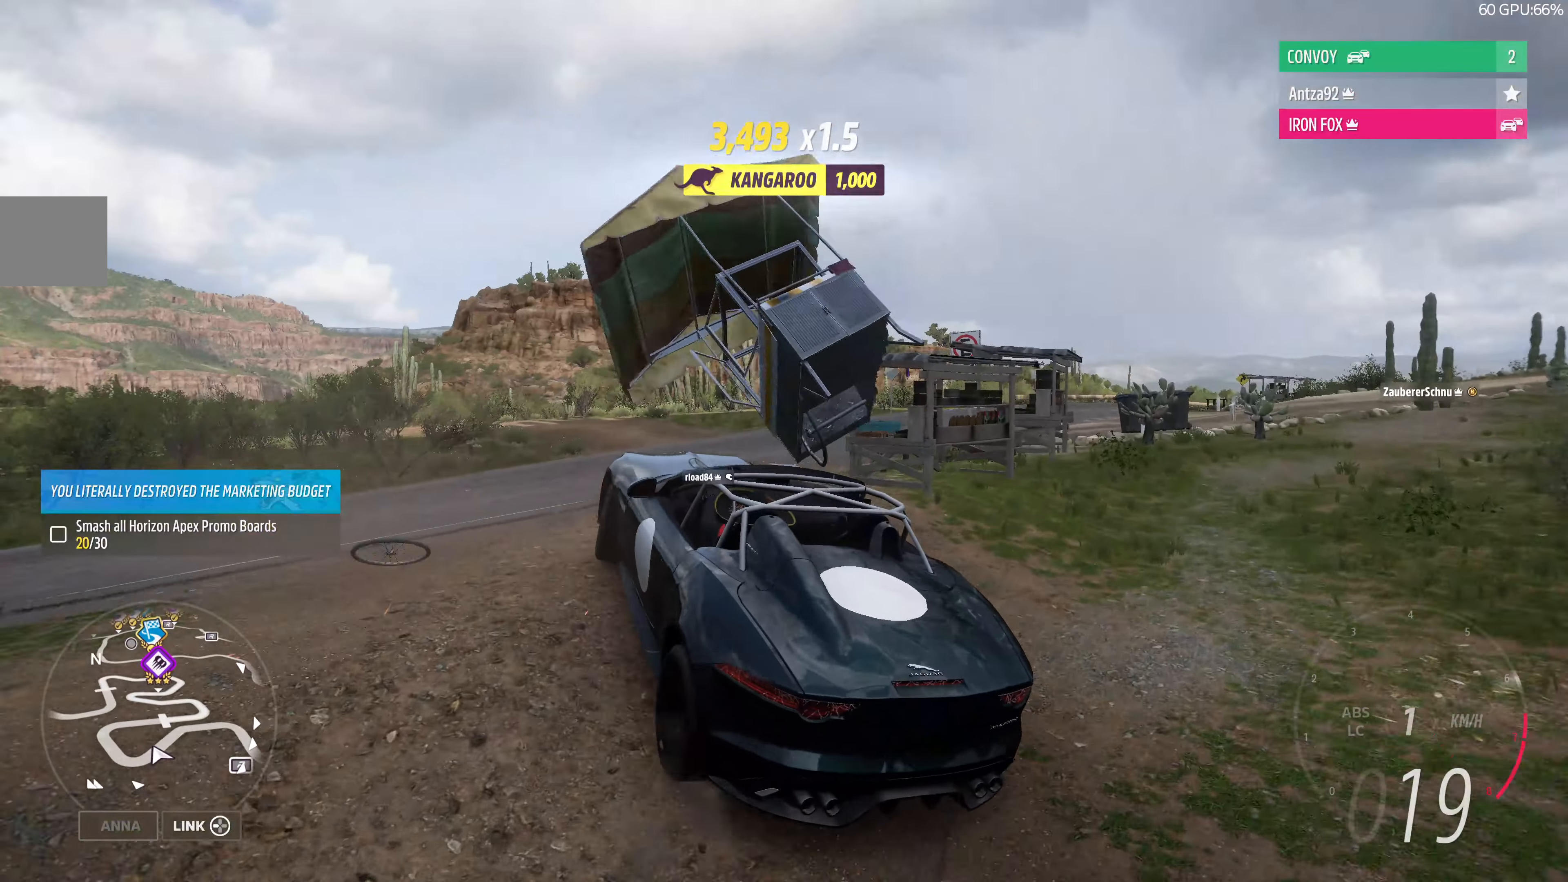
{"buttons": ["R2"], "left_stick": "up-right", "right_stick": "up", "events": [[234, "left_stick", "up"], [367, "left_stick", "up-right"]]}
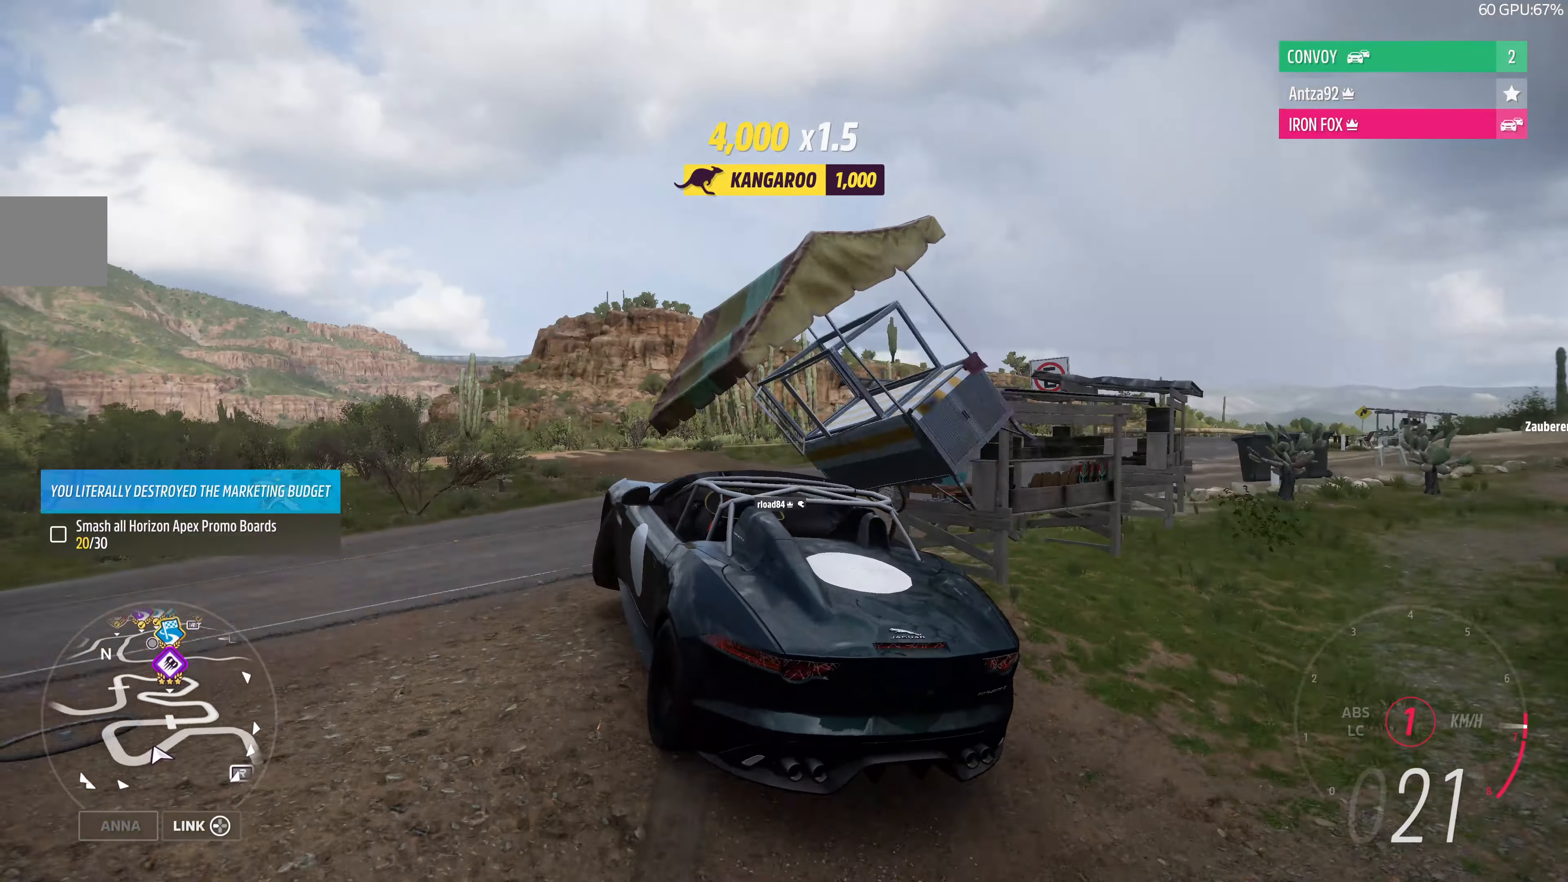
{"buttons": ["R2"], "left_stick": "up-right", "right_stick": "up", "events": []}
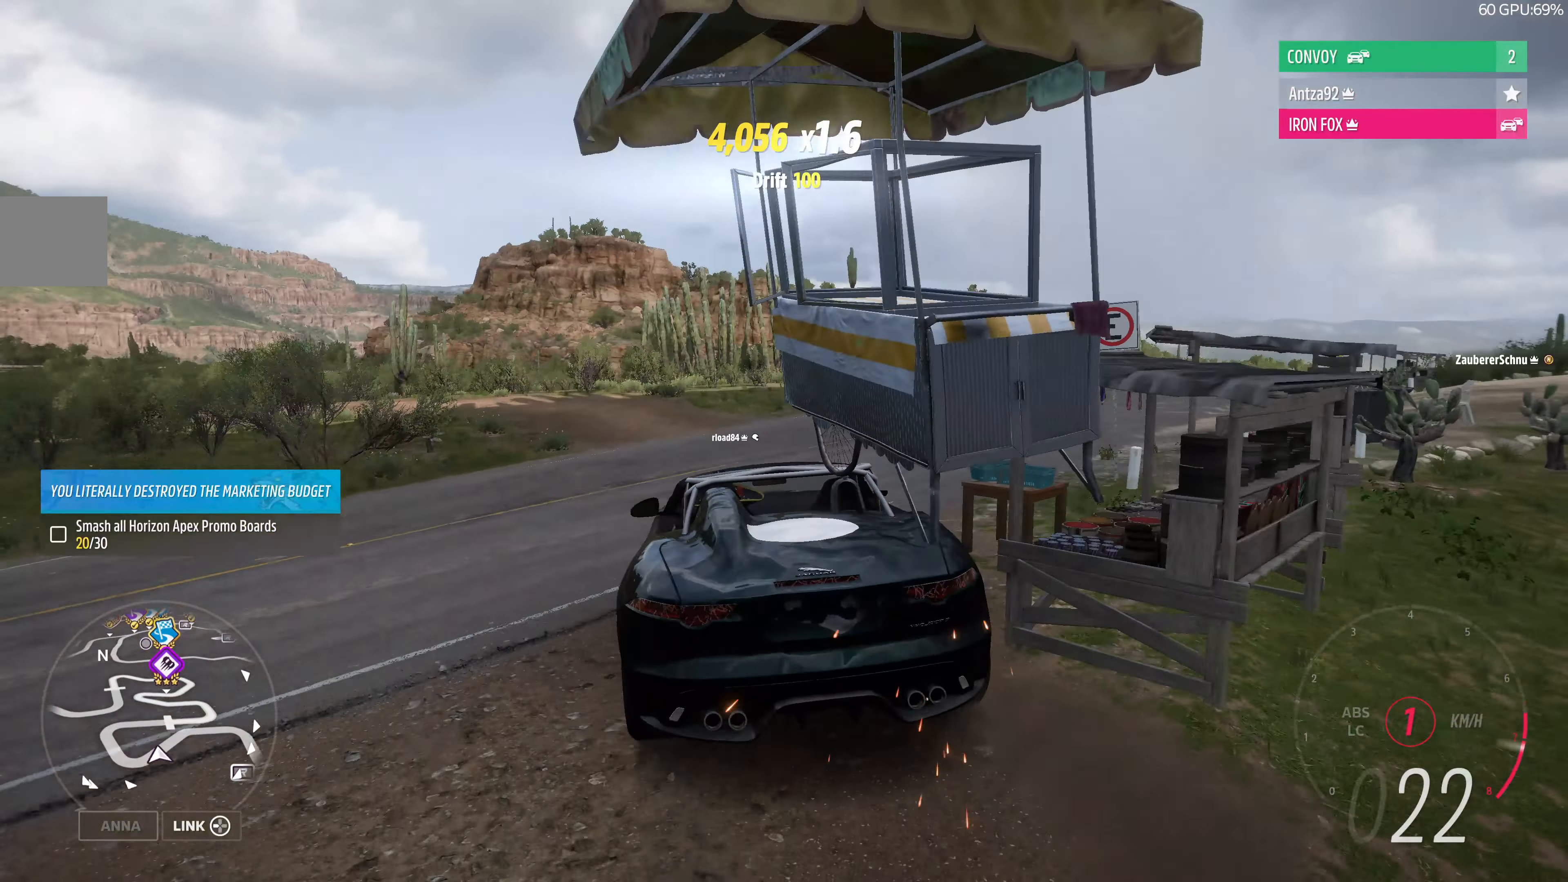
{"buttons": ["R2"], "left_stick": "up-left", "right_stick": "up", "events": [[234, "left_stick", "up-left"]]}
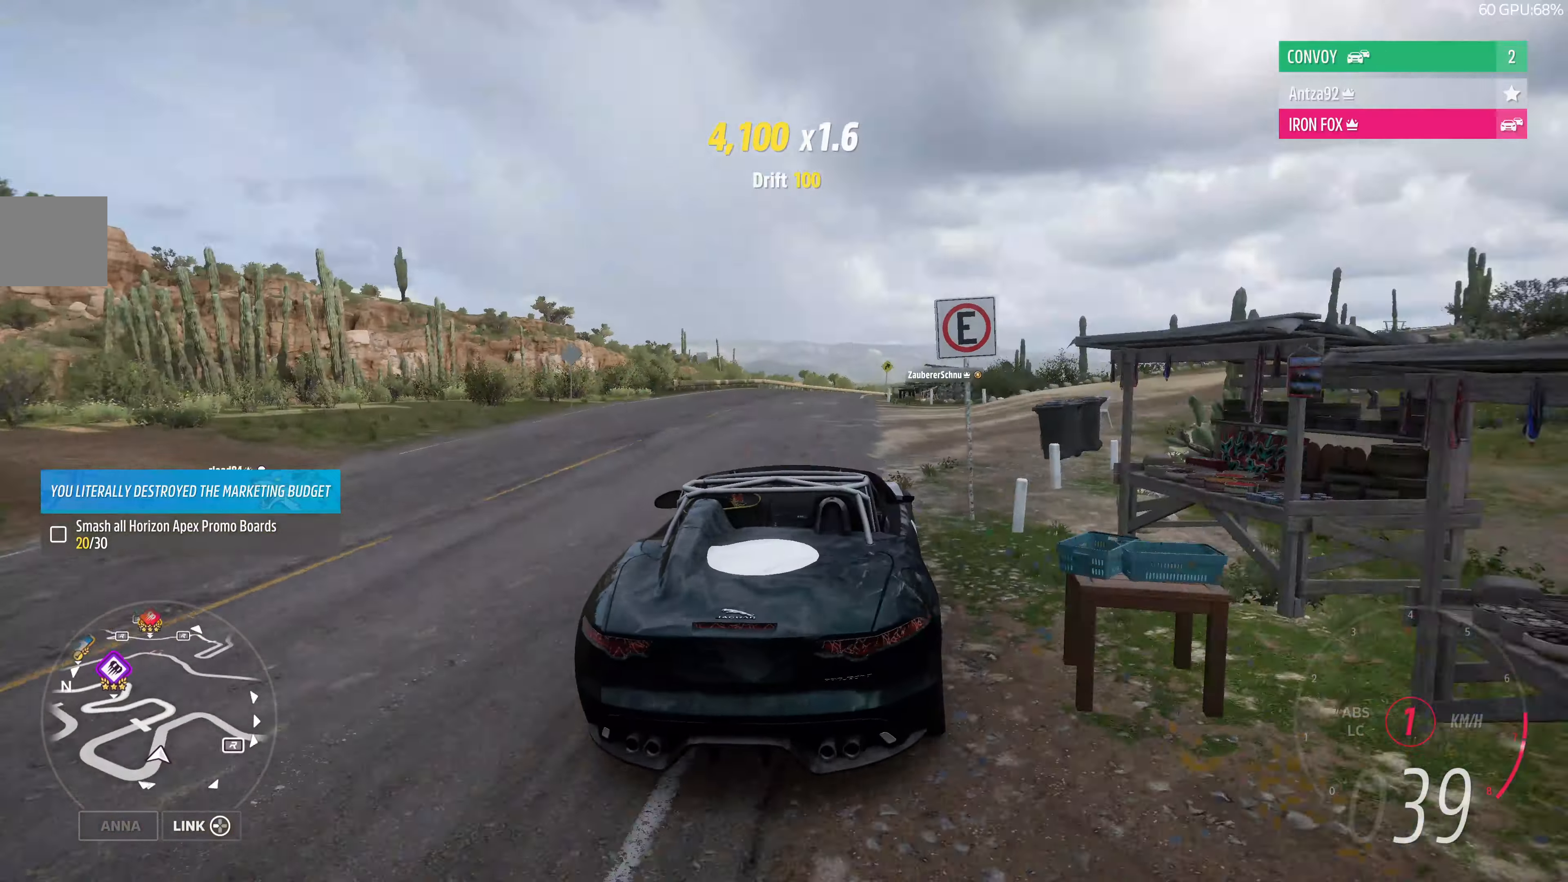
{"buttons": ["R2"], "left_stick": "up-right", "right_stick": "up", "events": [[500, "left_stick", "up-right"]]}
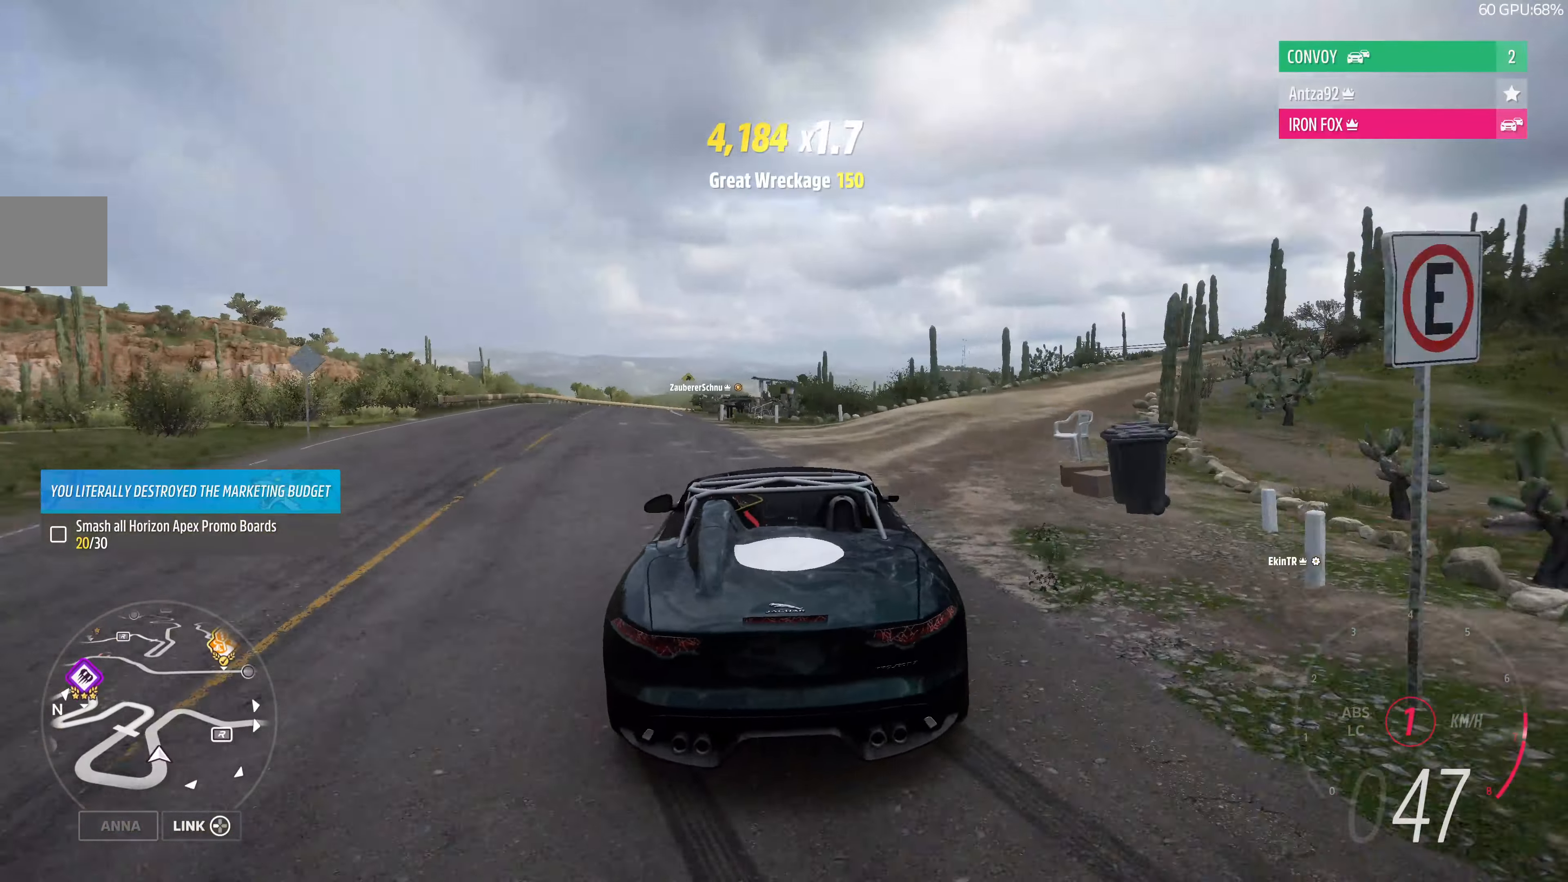
{"buttons": ["R2"], "left_stick": "up-left", "right_stick": "up", "events": [[167, "left_stick", "up-left"]]}
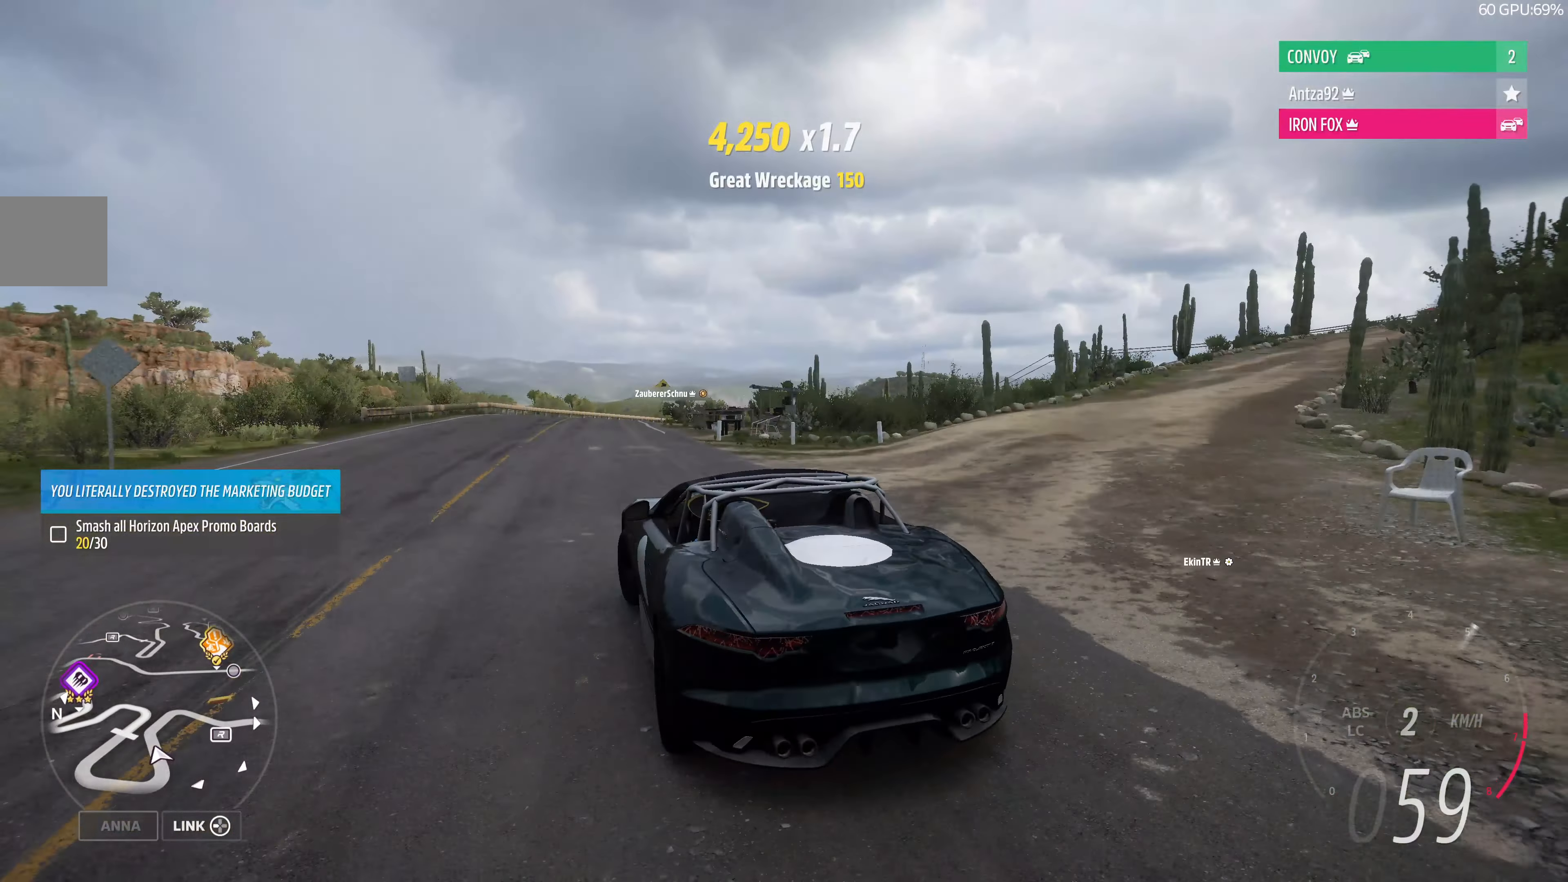
{"buttons": ["R2"], "left_stick": "up", "right_stick": "up", "events": [[67, "left_stick", "center"], [234, "left_stick", "right"], [334, "left_stick", "up-right"], [467, "left_stick", "up"]]}
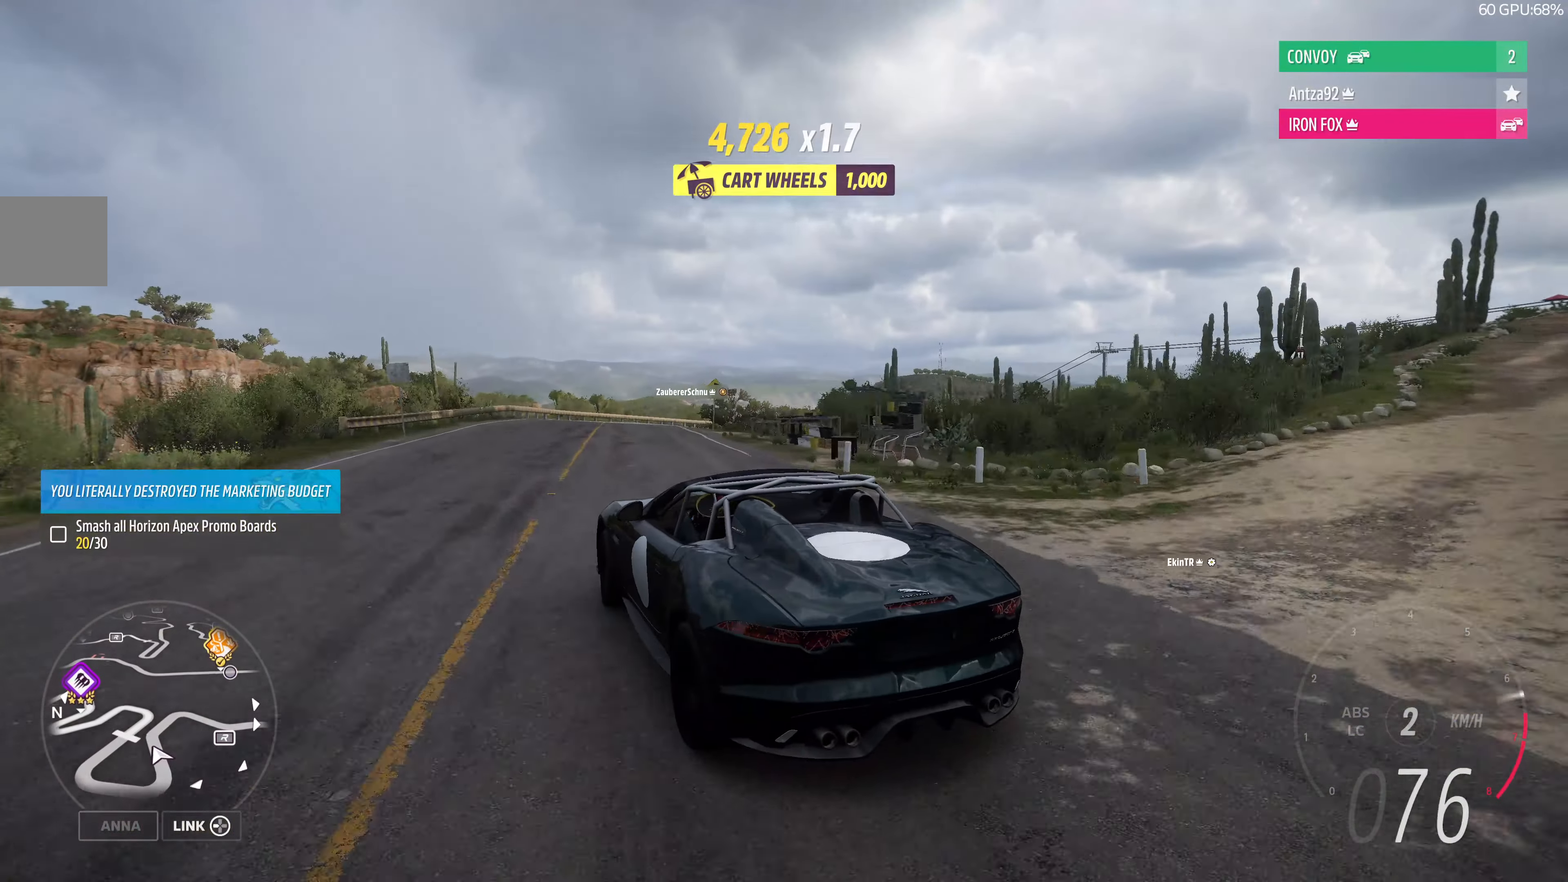
{"buttons": ["R2"], "left_stick": "up", "right_stick": "up", "events": []}
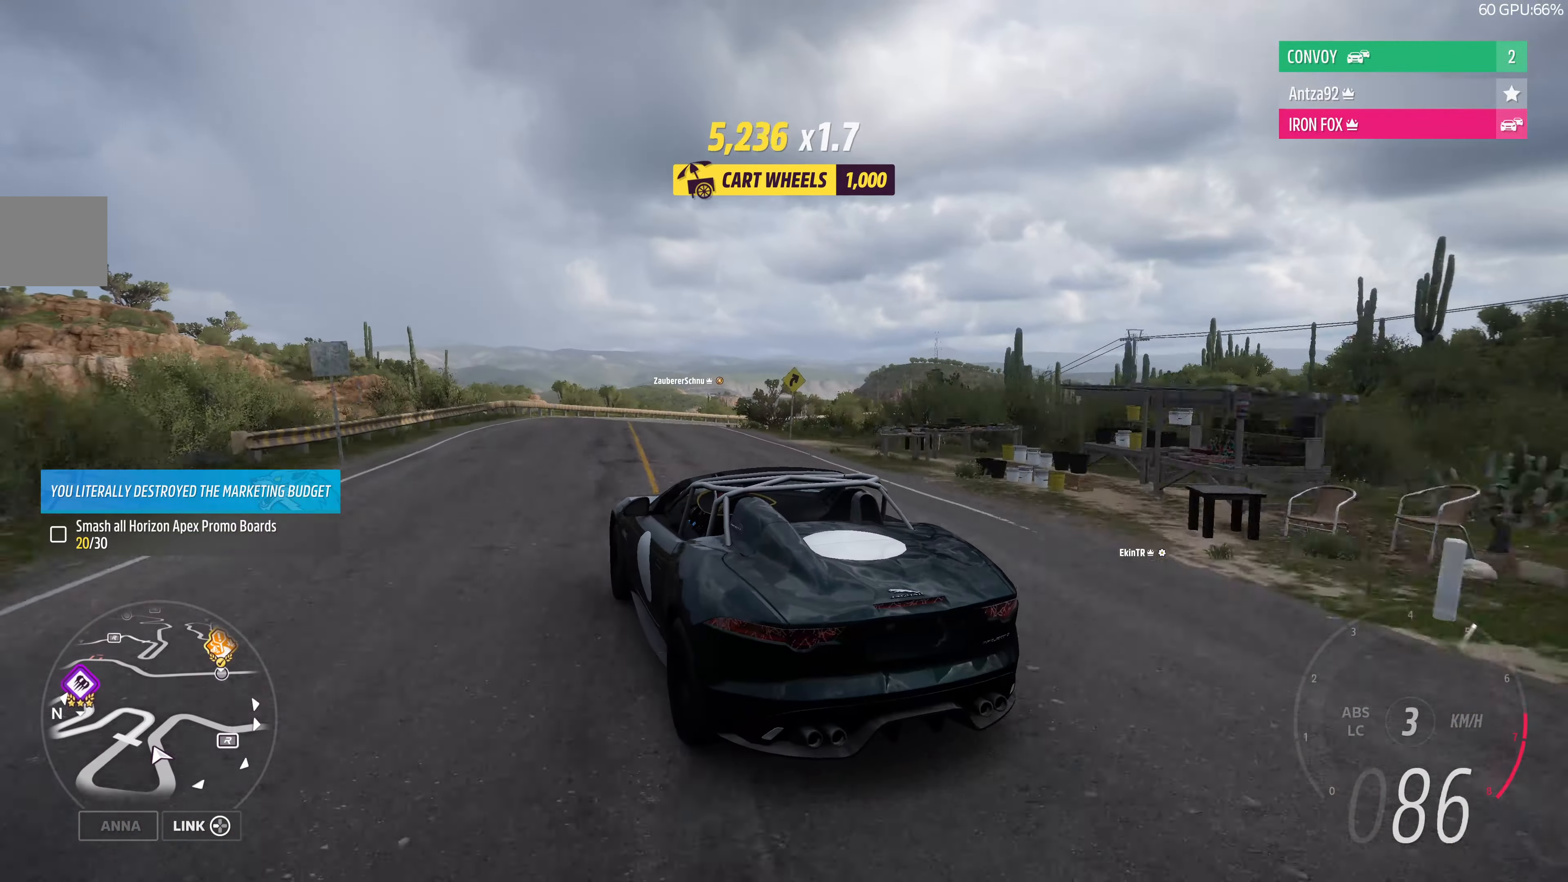
{"buttons": ["R2"], "left_stick": "up-right", "right_stick": "up", "events": [[67, "left_stick", "up-right"]]}
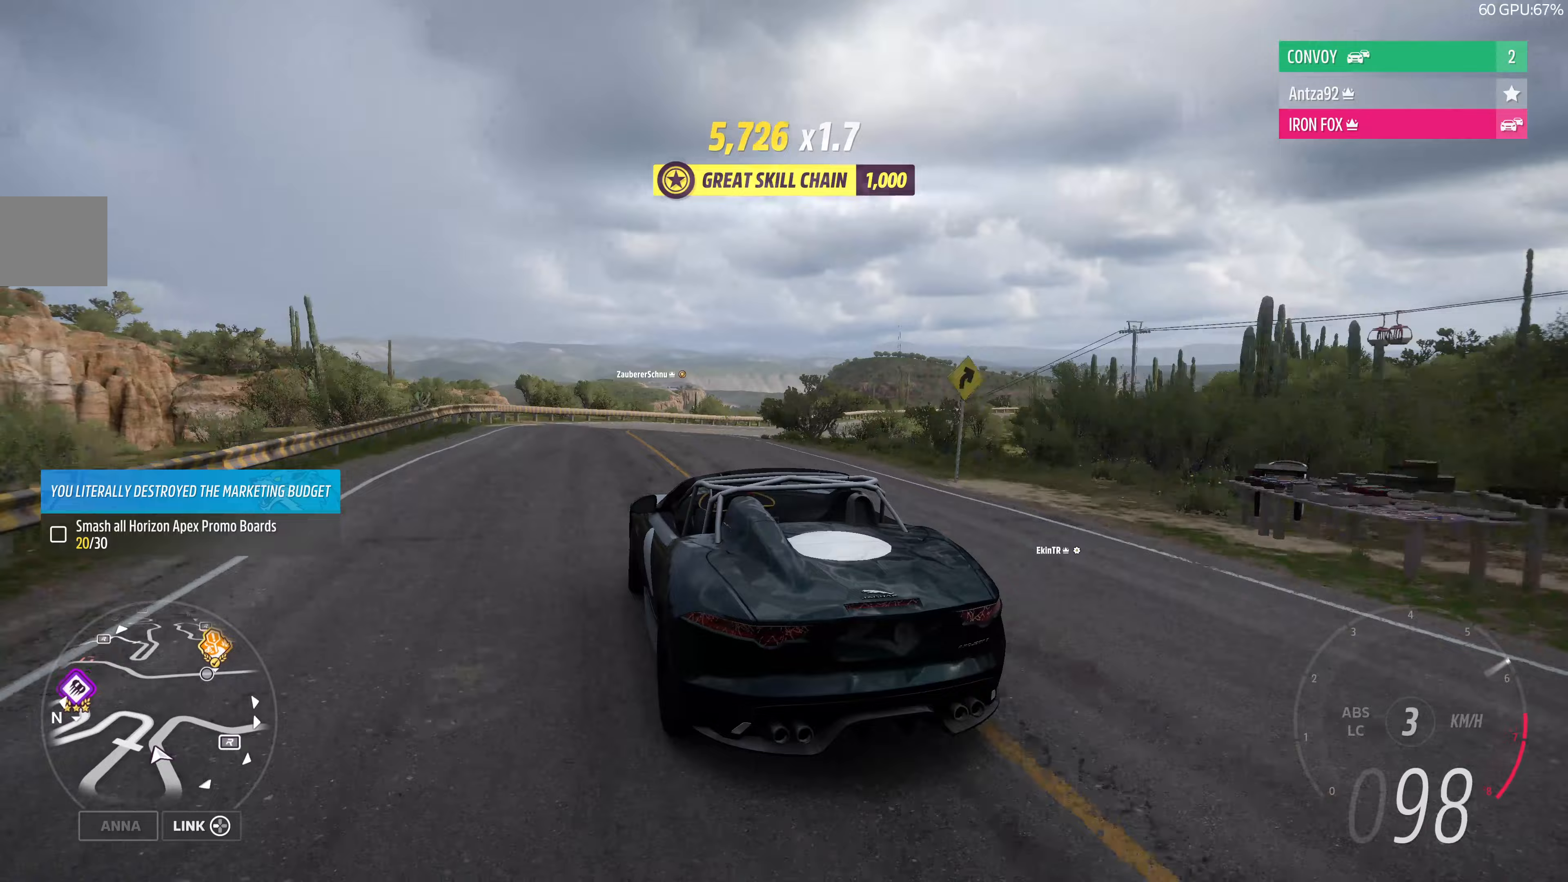
{"buttons": ["R2"], "left_stick": "up-right", "right_stick": "up", "events": []}